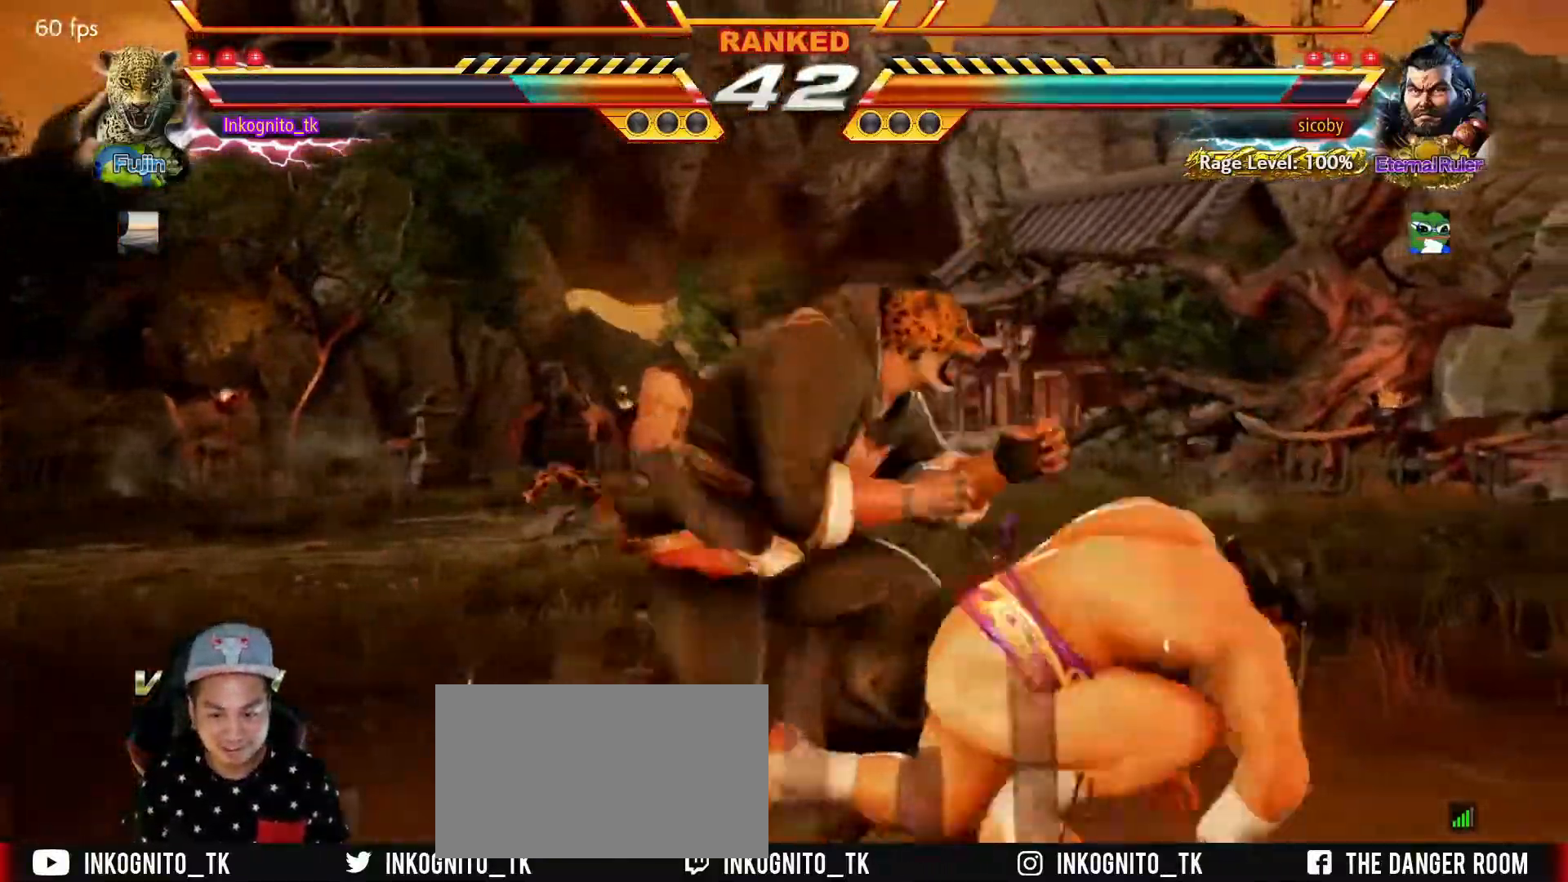
Gameplay with a controller (arcade stick); each line is a JSON object with the inputs held at the frame after it. "events" lists button and stick changes between this image and that frame as [ms after this image, input, new state], when the widget could be followed in between. Not read: L3 R3.
{"buttons": ["TRIANGLE"], "left_stick": "center", "events": [[350, "left_stick", "right"], [467, "left_stick", "center"]]}
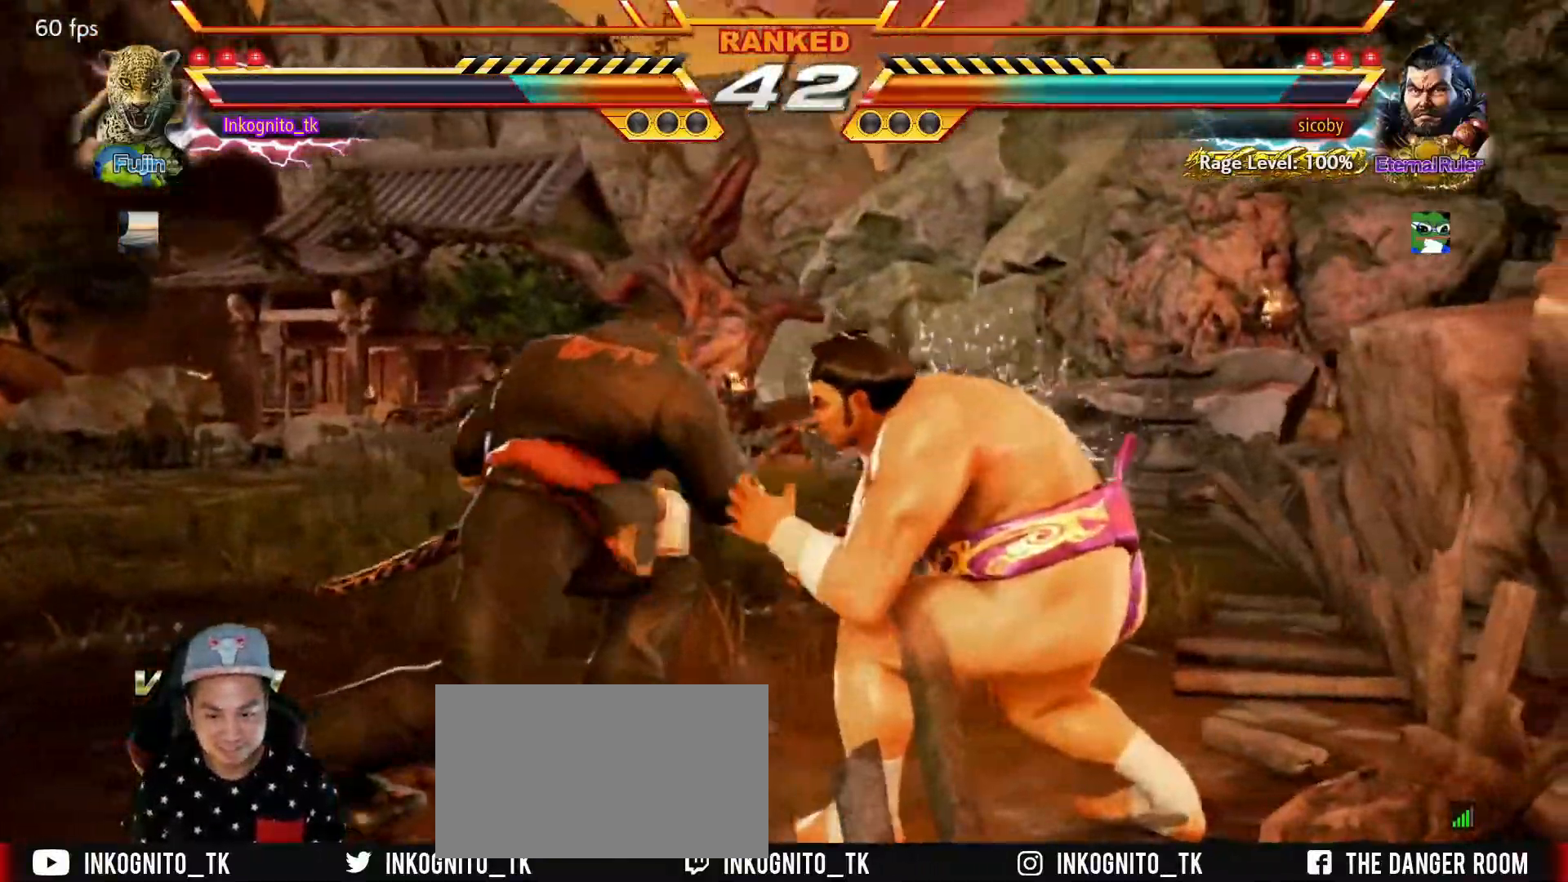
{"buttons": [], "left_stick": "center", "events": [[34, "left_stick", "left"], [67, "TRIANGLE", "up"], [500, "left_stick", "center"]]}
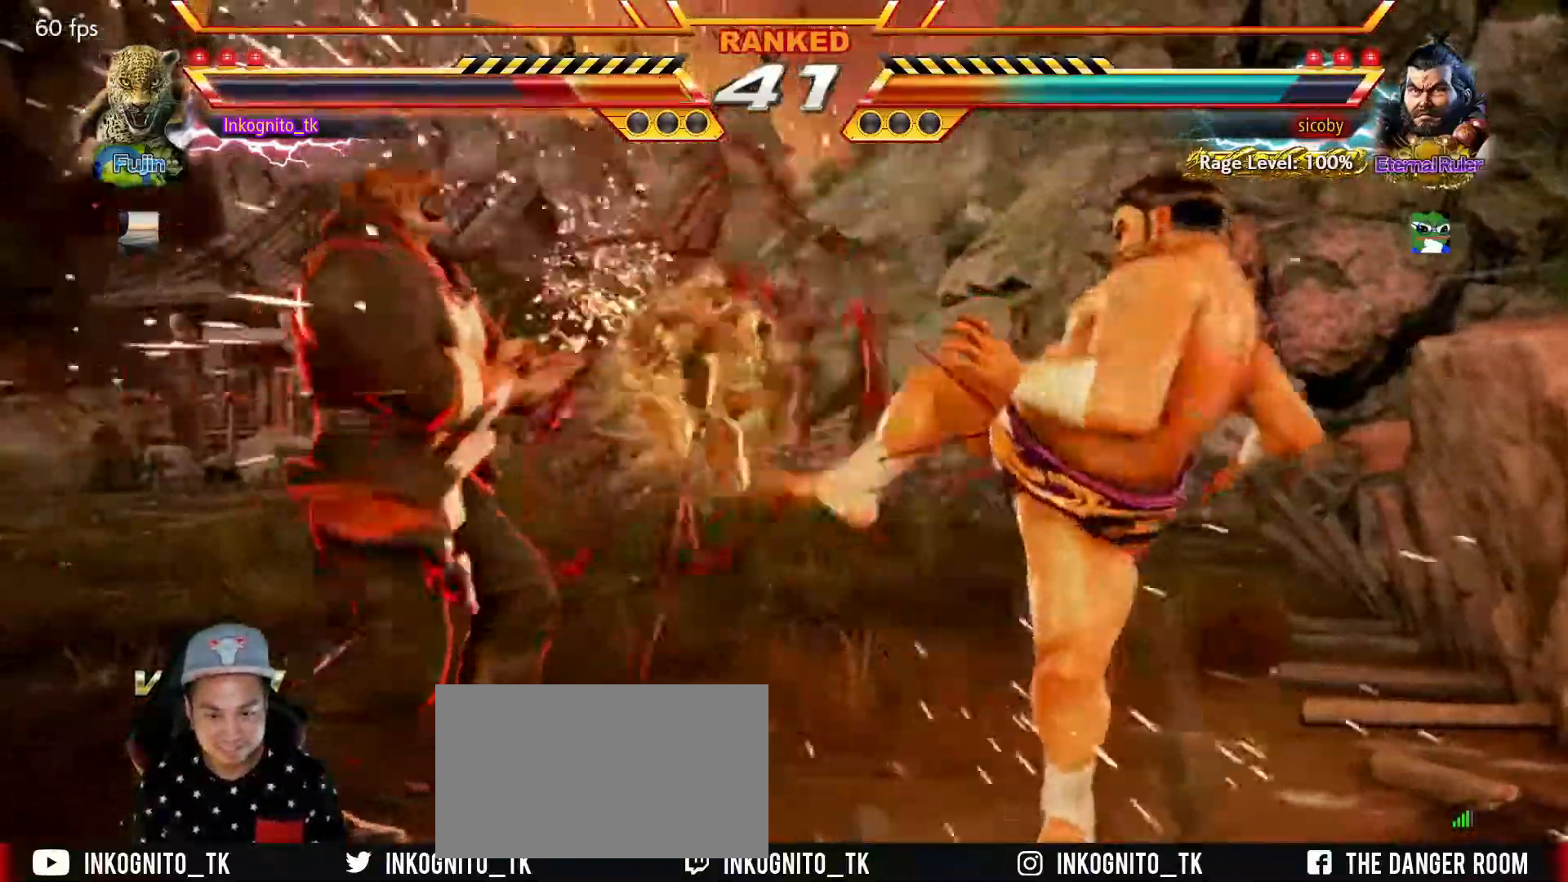
{"buttons": ["SQUARE"], "left_stick": "left", "events": [[117, "left_stick", "left"], [184, "left_stick", "center"], [234, "left_stick", "left"], [417, "SQUARE", "down"]]}
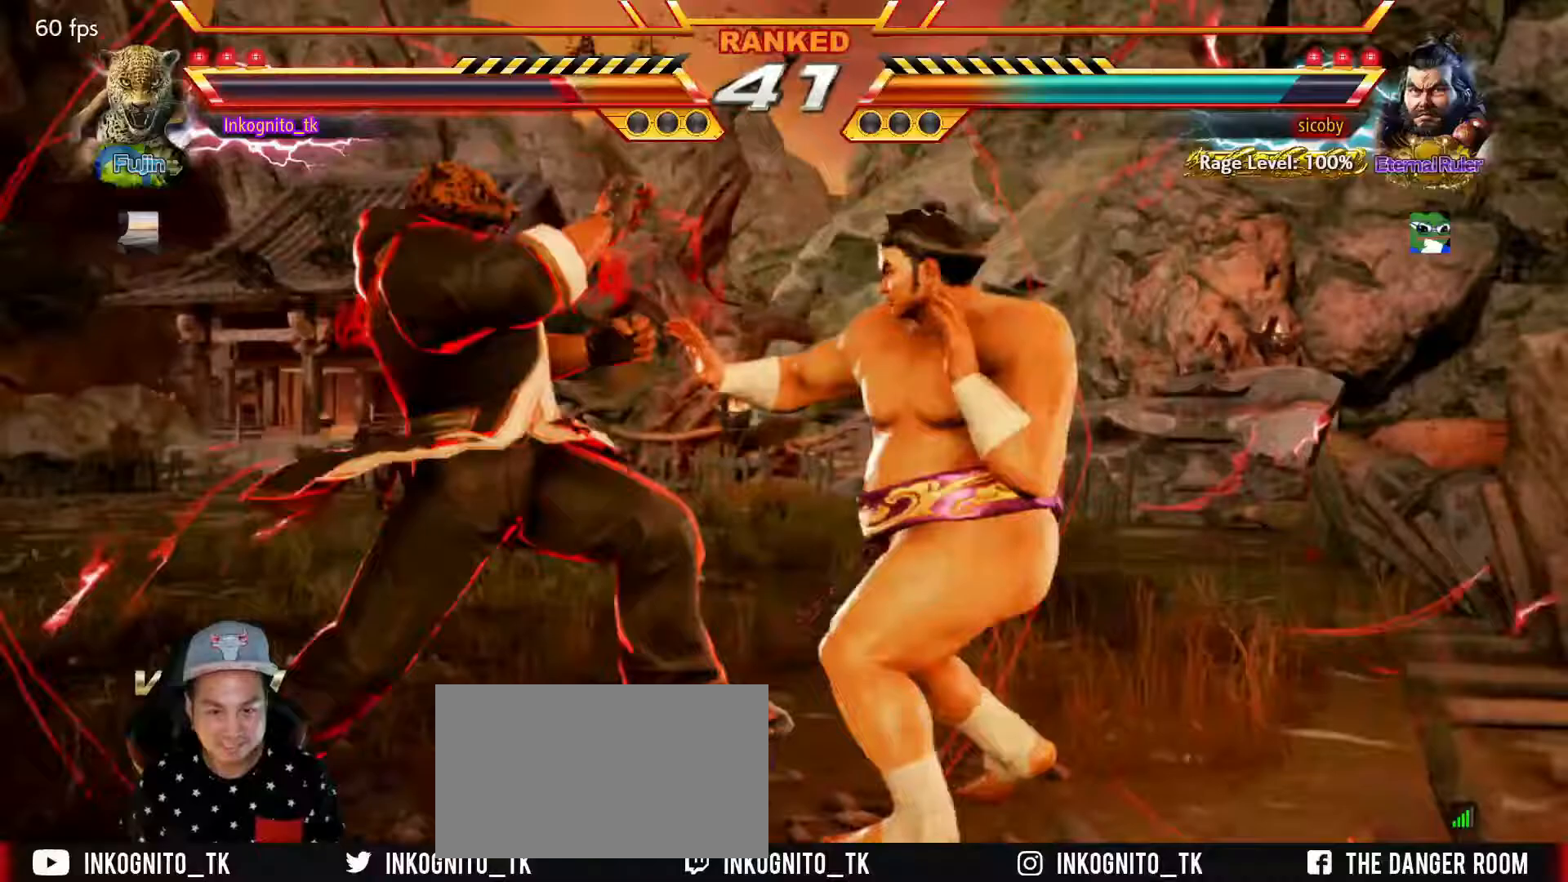
{"buttons": ["SQUARE"], "left_stick": "center", "events": [[383, "left_stick", "center"]]}
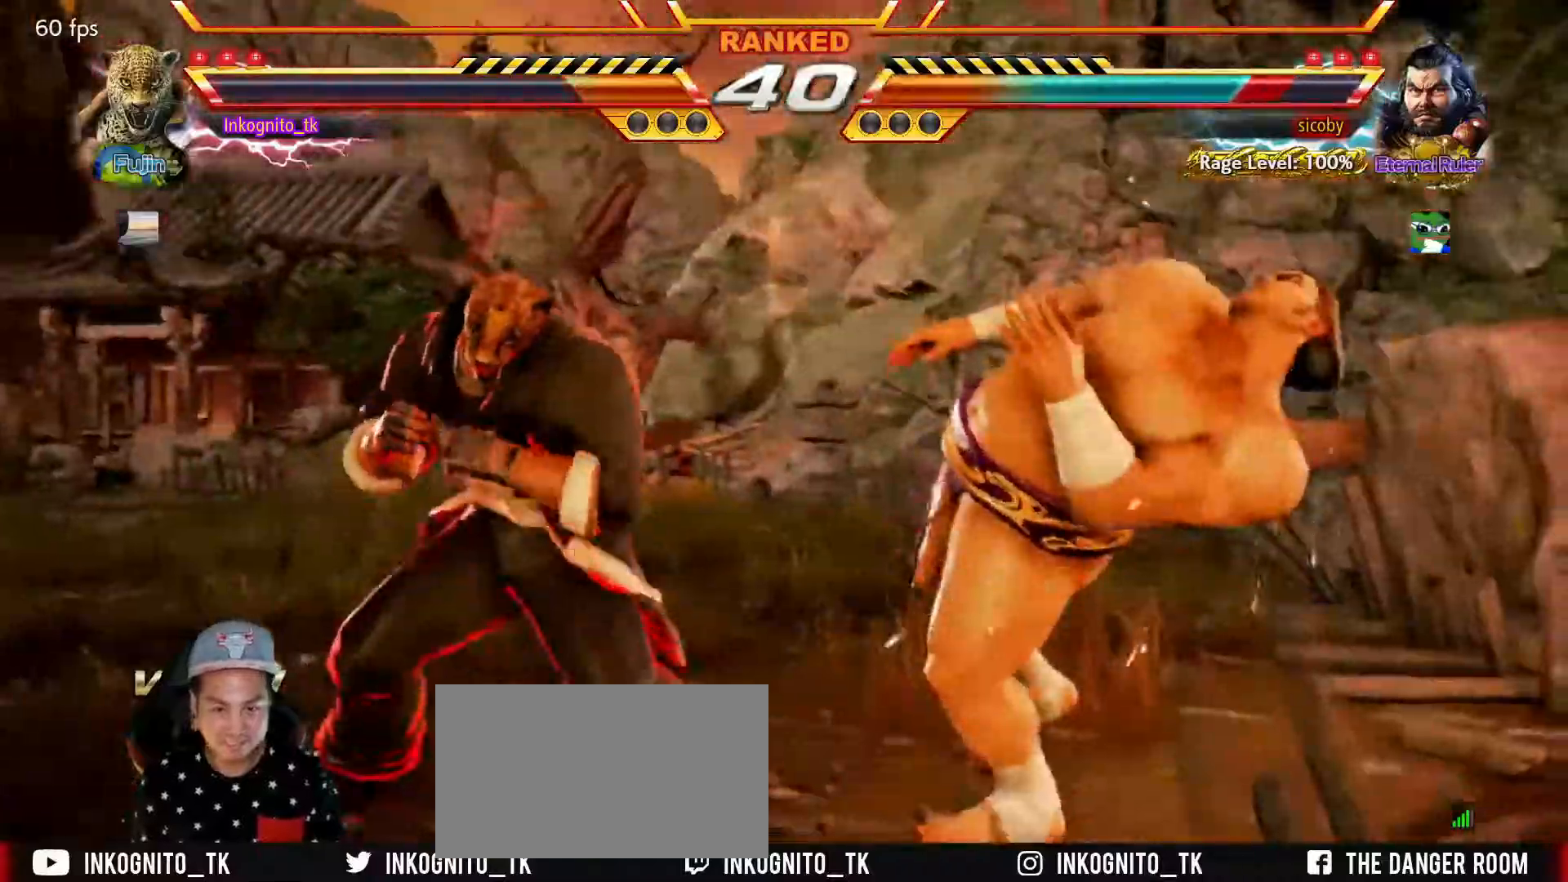
{"buttons": [], "left_stick": "center", "events": [[67, "left_stick", "down"], [167, "left_stick", "center"], [217, "SQUARE", "up"], [383, "left_stick", "down-right"], [400, "CIRCLE", "down"], [467, "CIRCLE", "up"], [500, "left_stick", "center"]]}
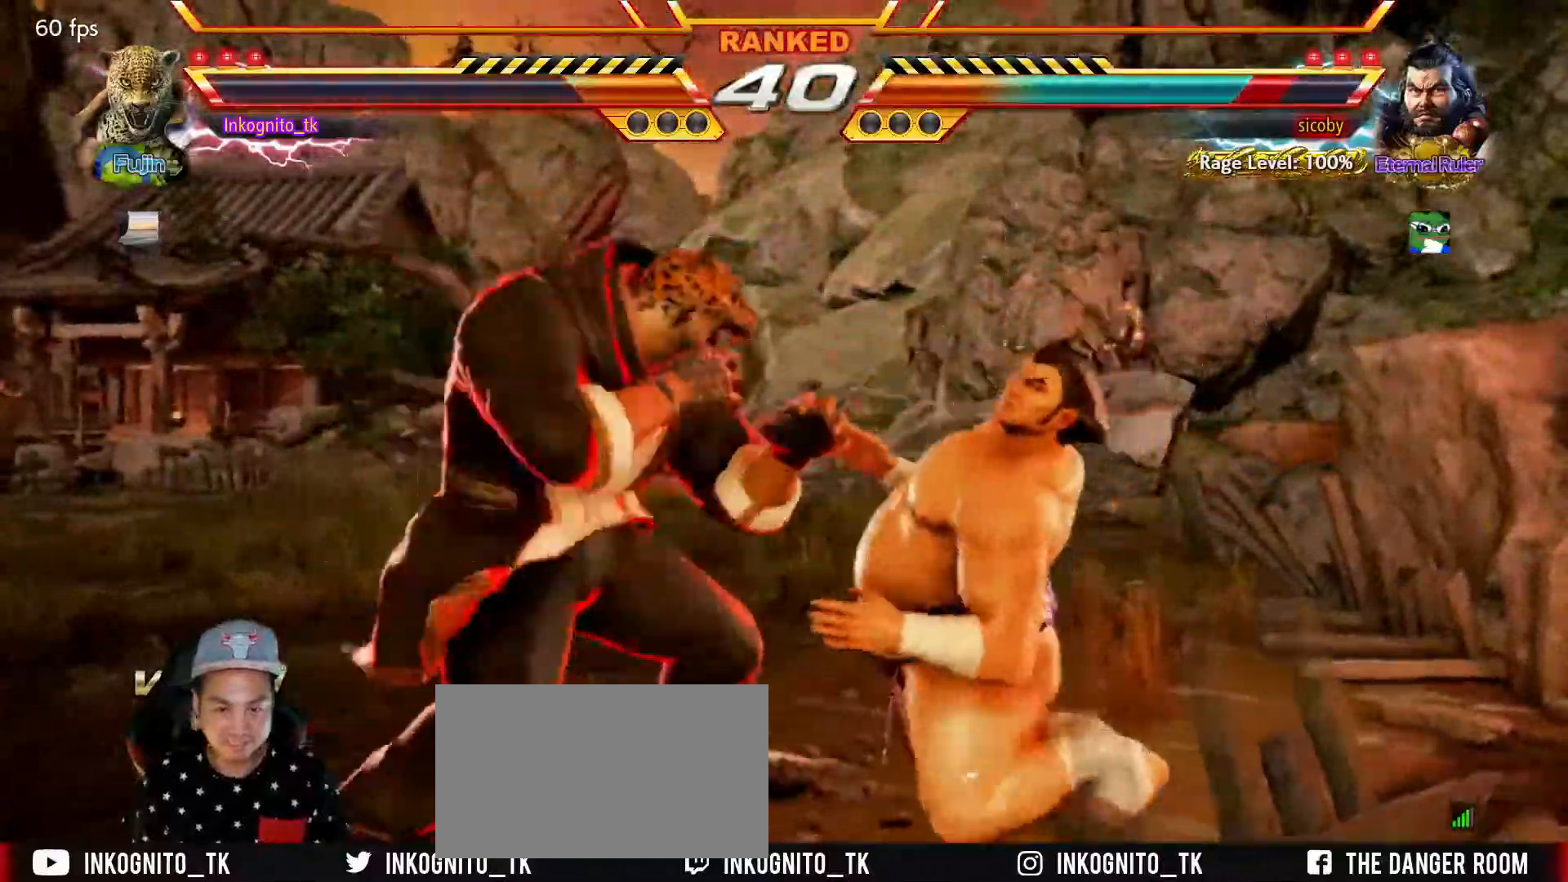
{"buttons": [], "left_stick": "center", "events": [[33, "CROSS", "down"], [100, "CROSS", "up"]]}
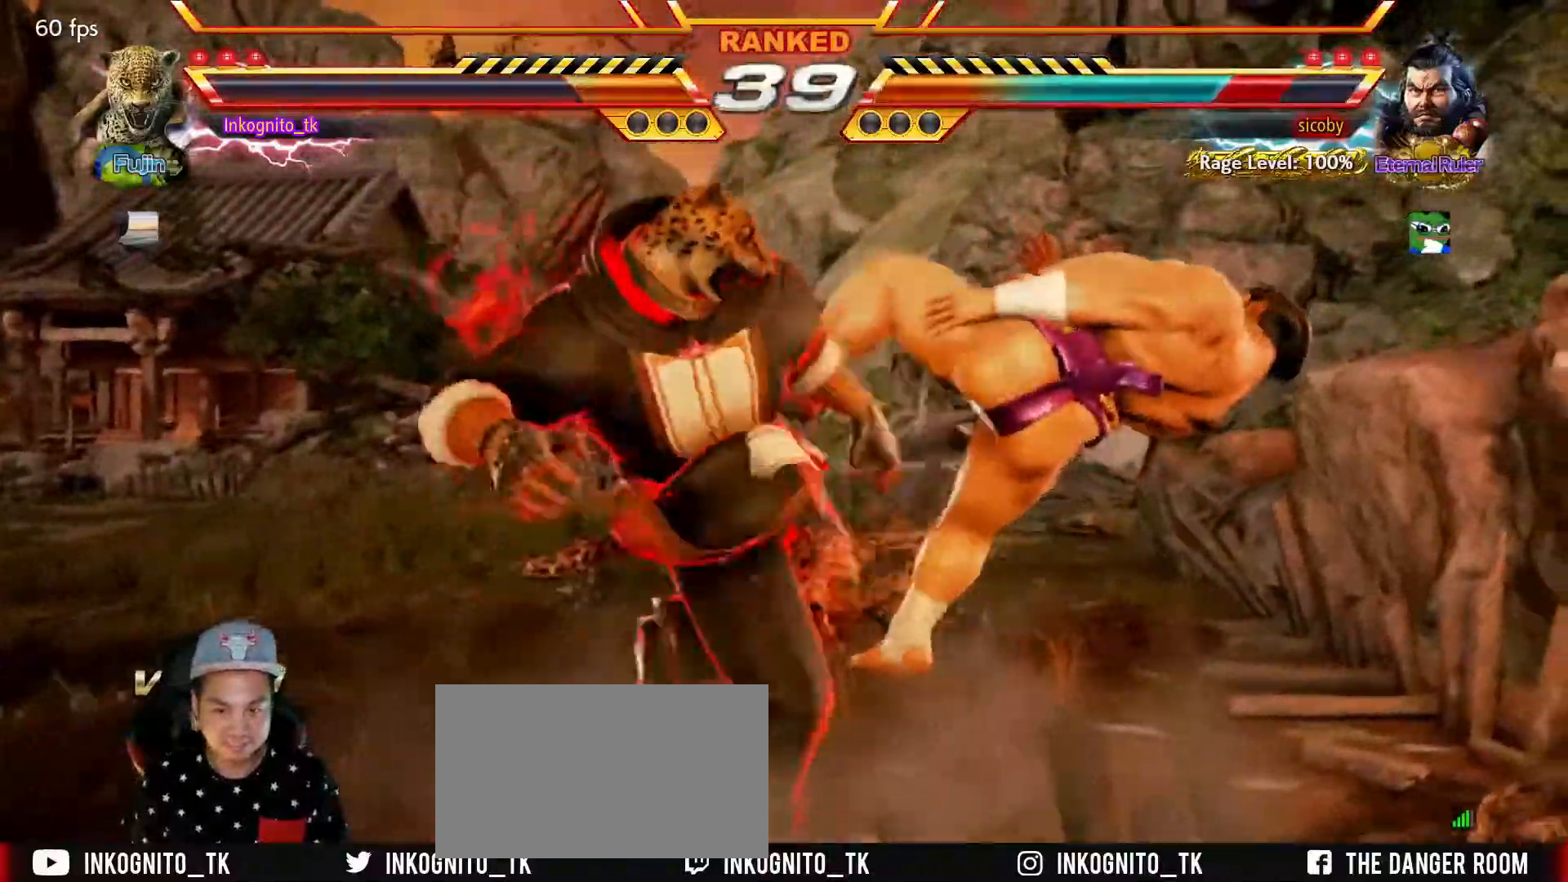
{"buttons": ["SQUARE"], "left_stick": "center", "events": [[383, "left_stick", "right"], [433, "SQUARE", "down"], [500, "left_stick", "center"]]}
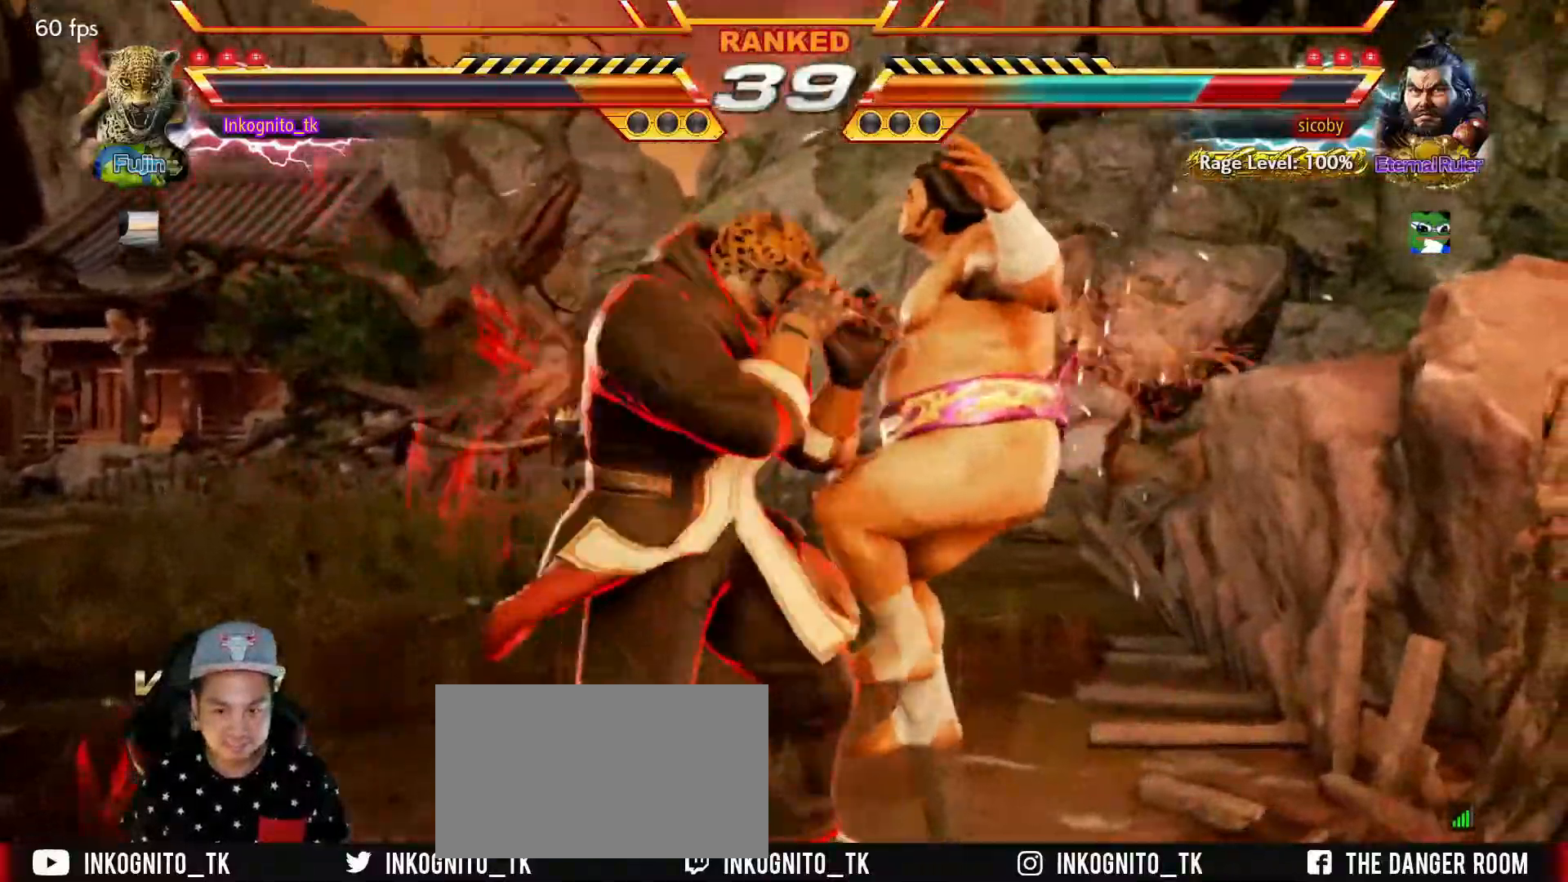
{"buttons": [], "left_stick": "right", "events": [[33, "TRIANGLE", "down"], [117, "SQUARE", "up"], [417, "left_stick", "right"], [450, "TRIANGLE", "up"]]}
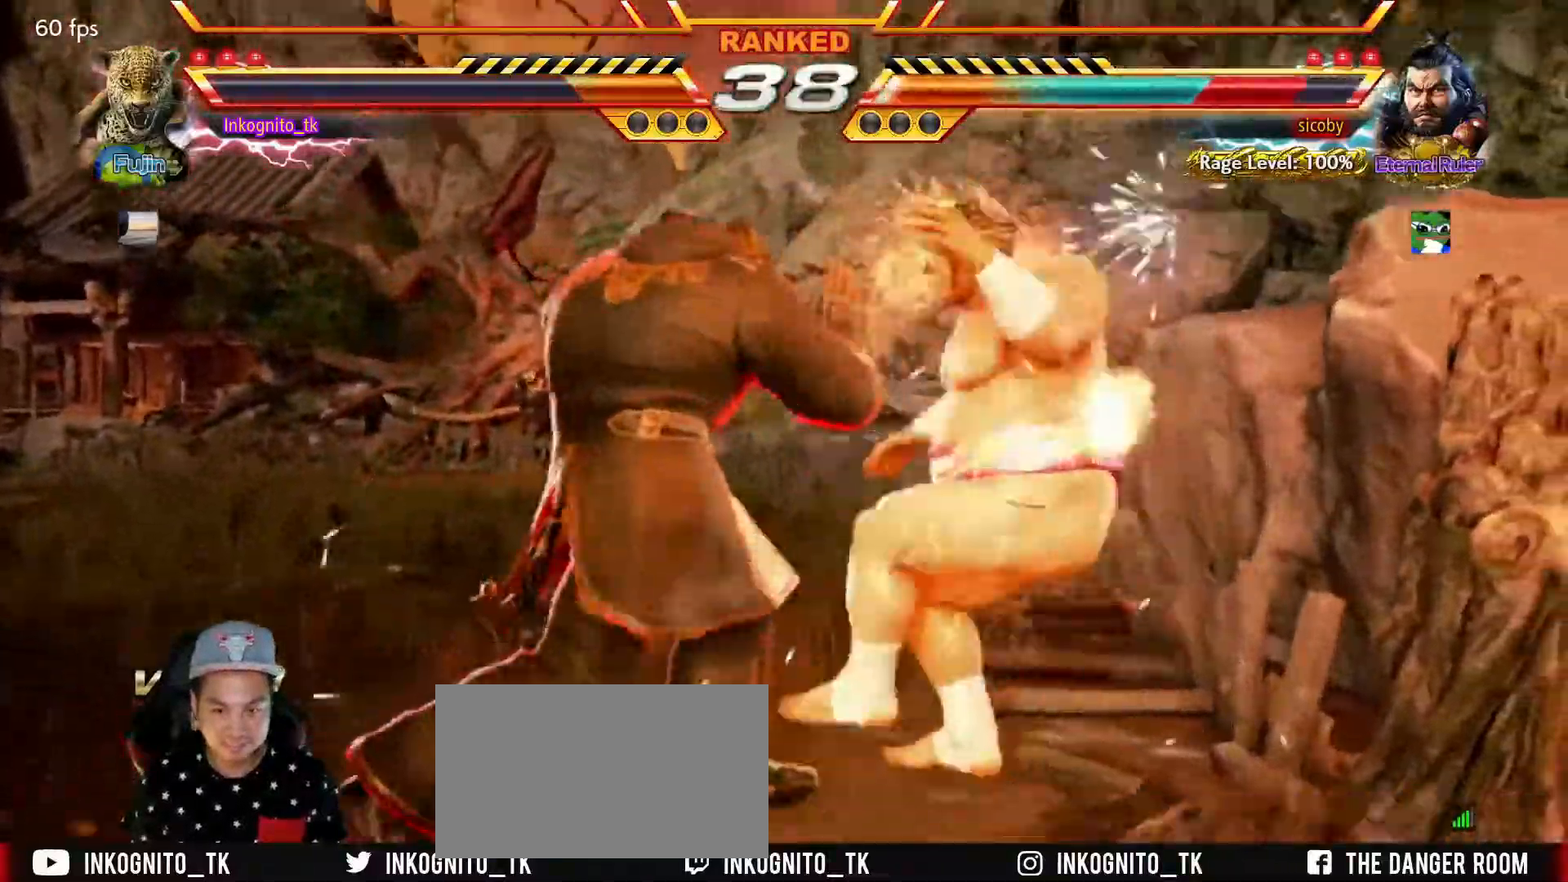
{"buttons": [], "left_stick": "center", "events": [[100, "CROSS", "down"], [167, "CROSS", "up"], [183, "left_stick", "center"], [400, "SQUARE", "down"], [467, "SQUARE", "up"]]}
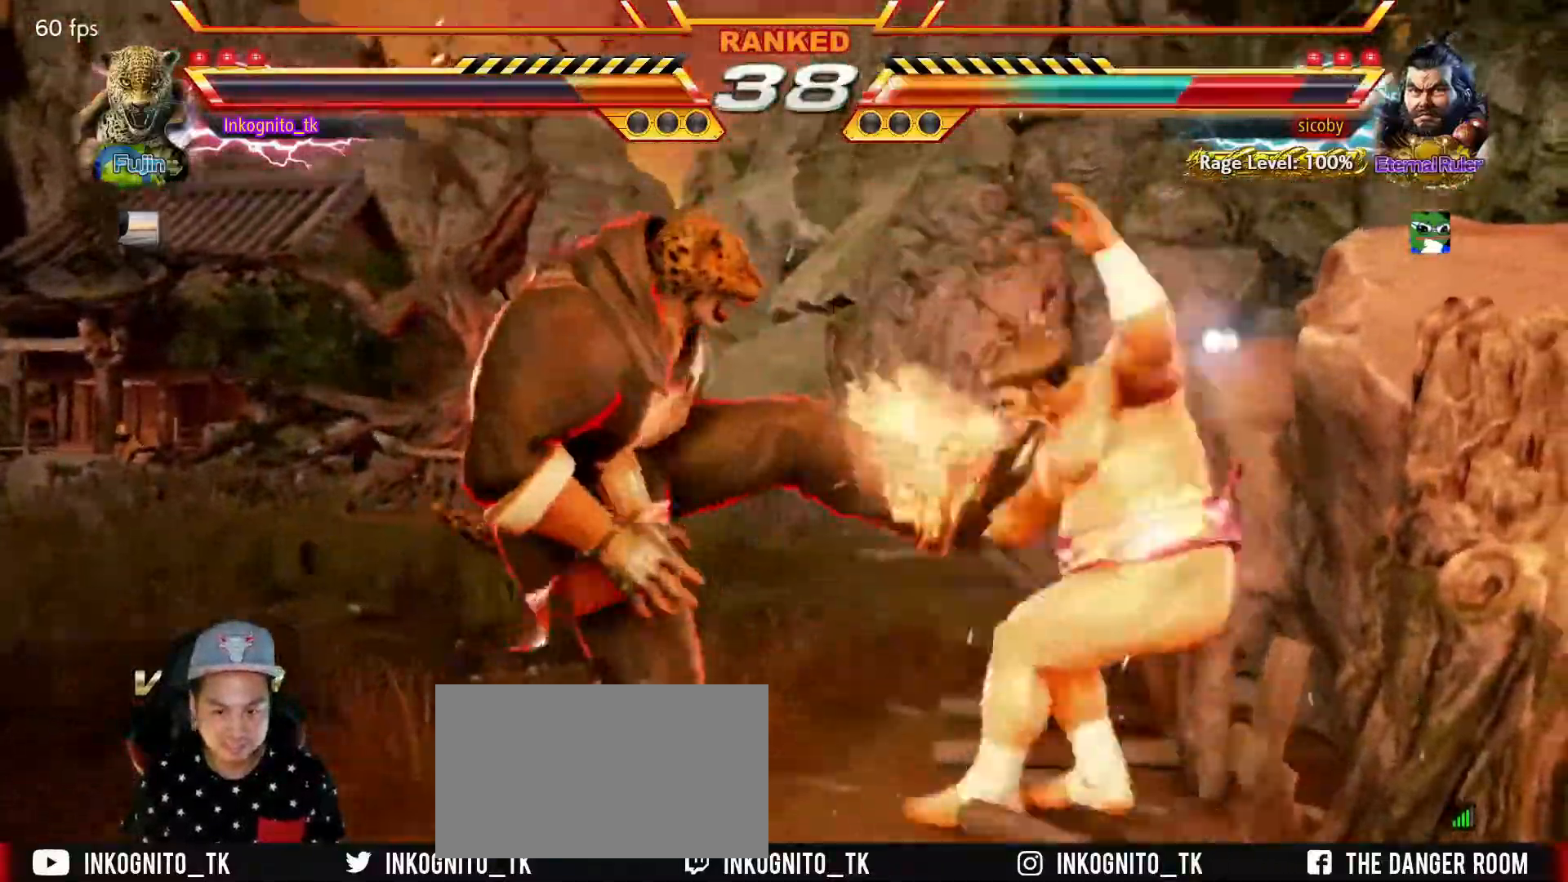
{"buttons": [], "left_stick": "right", "events": [[250, "left_stick", "right"], [350, "left_stick", "center"], [400, "left_stick", "right"]]}
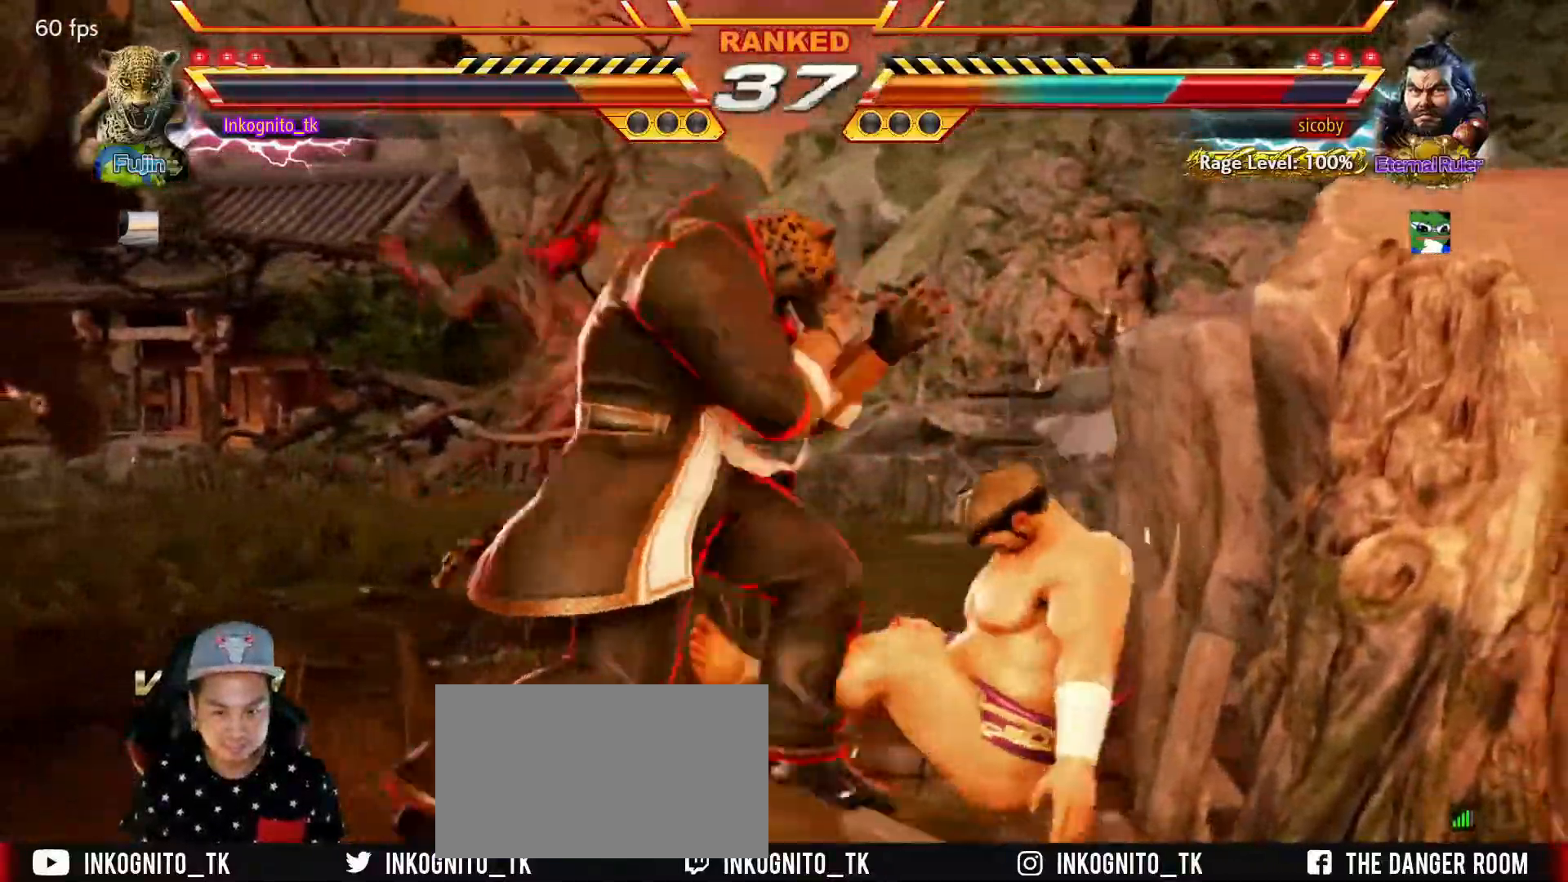
{"buttons": [], "left_stick": "center", "events": [[33, "left_stick", "down-right"], [200, "left_stick", "center"], [317, "left_stick", "left"], [417, "left_stick", "center"]]}
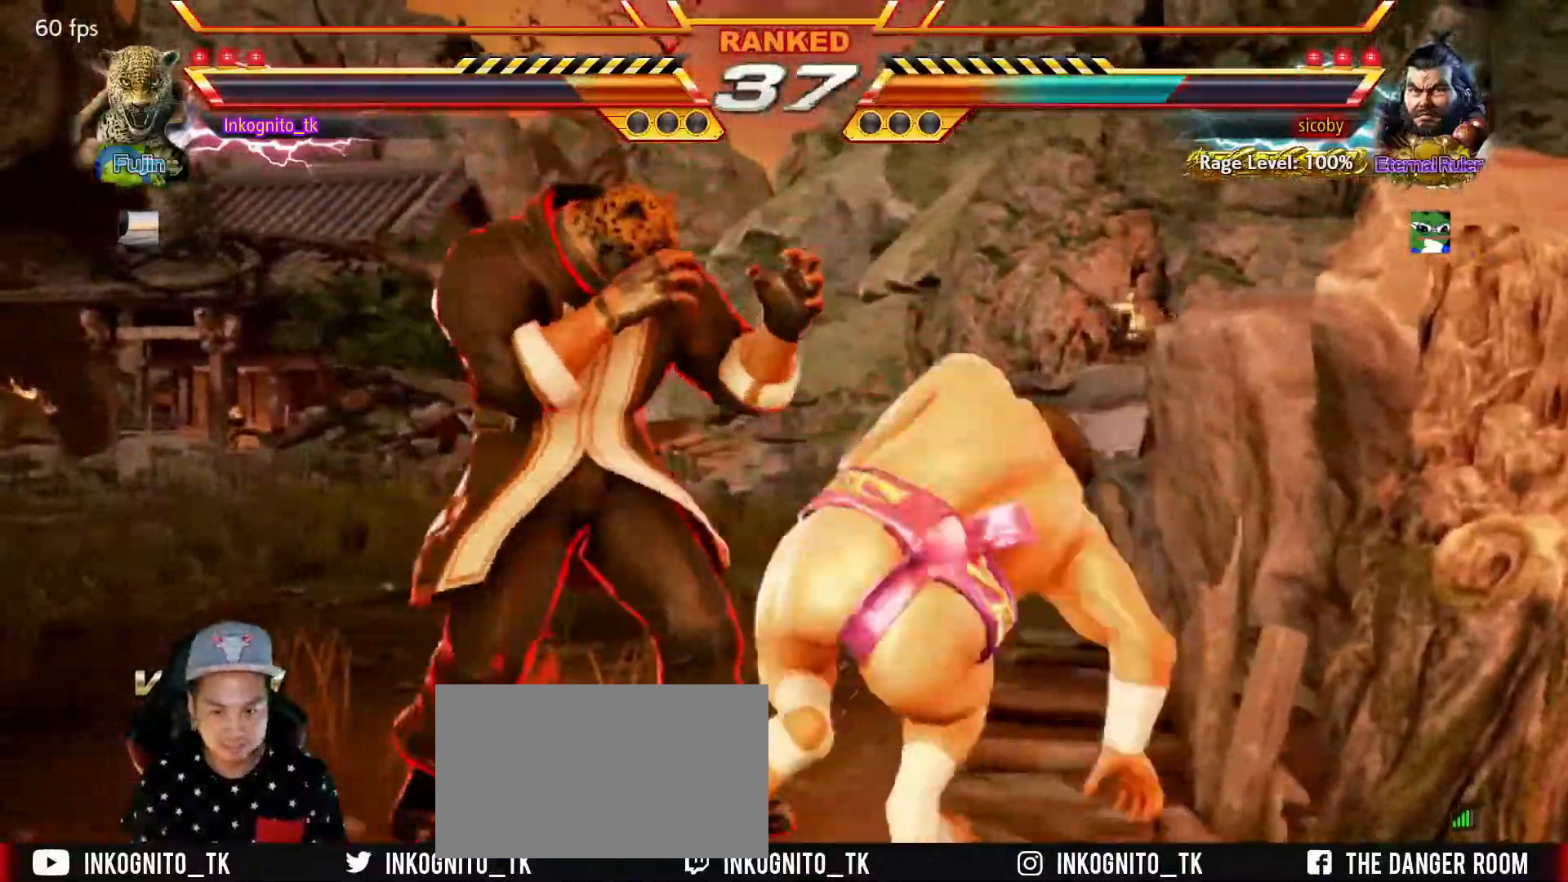
{"buttons": [], "left_stick": "center", "events": [[17, "left_stick", "right"], [50, "CROSS", "down"], [117, "CROSS", "up"], [133, "left_stick", "center"], [317, "R1", "down"], [400, "R1", "up"]]}
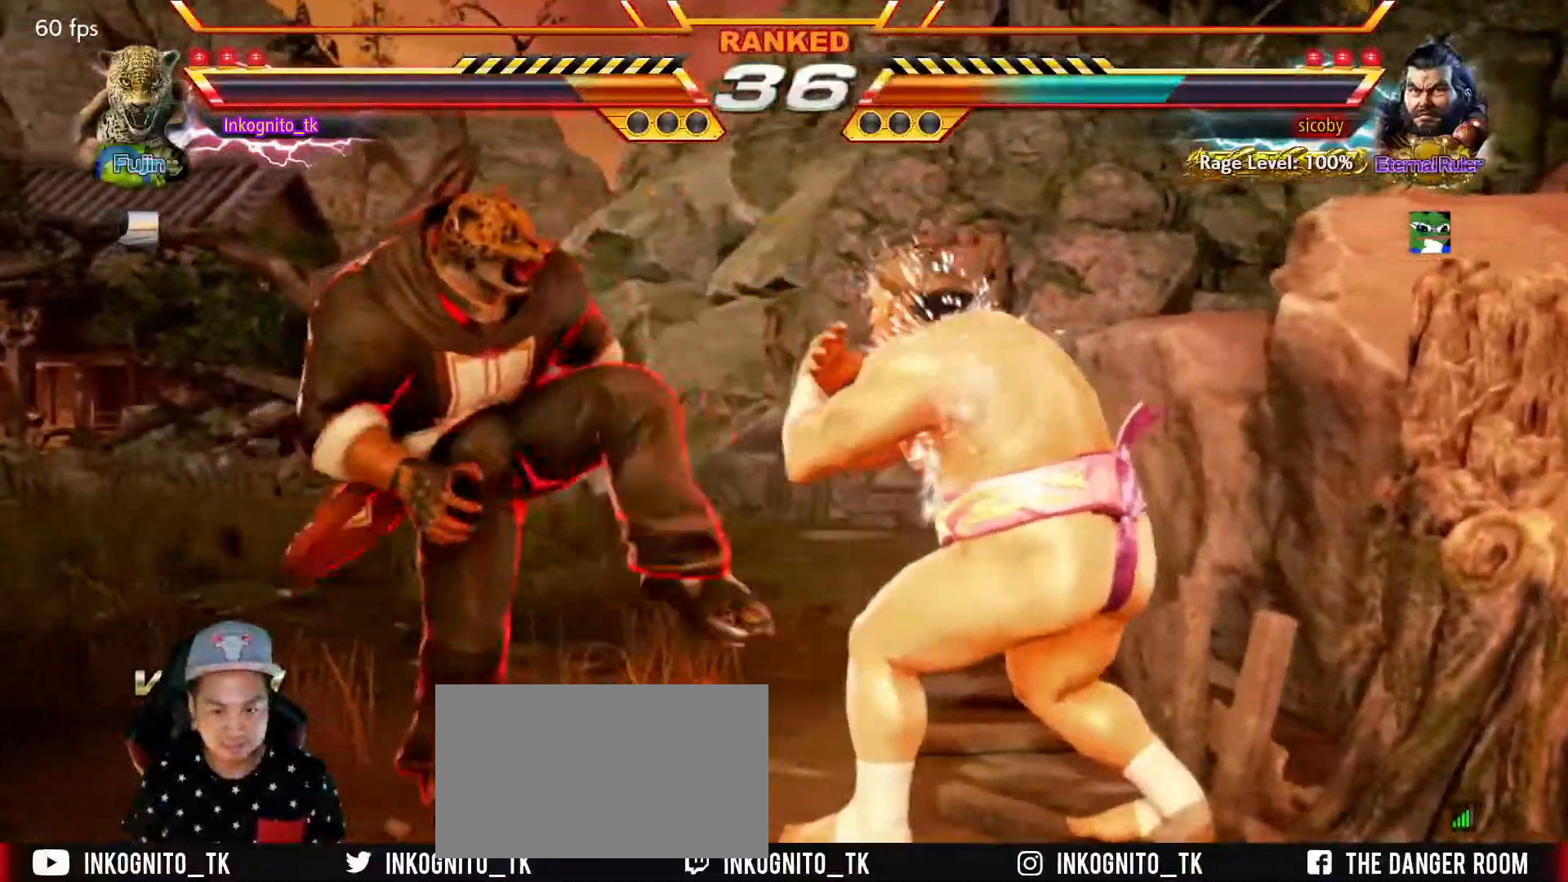
{"buttons": [], "left_stick": "left", "events": [[150, "left_stick", "left"]]}
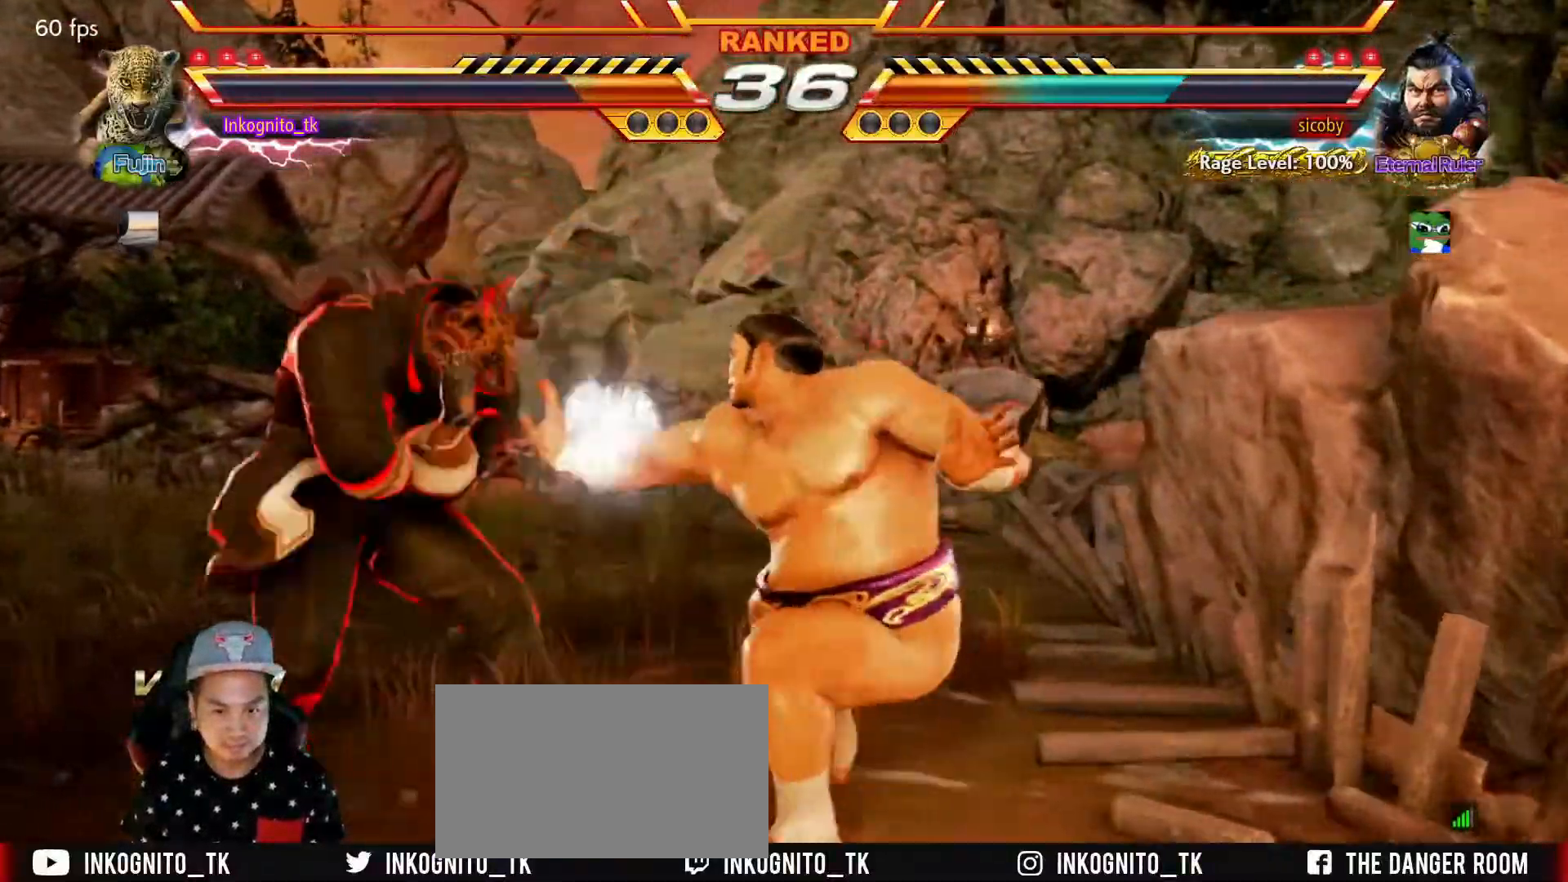
{"buttons": [], "left_stick": "center", "events": [[317, "left_stick", "center"]]}
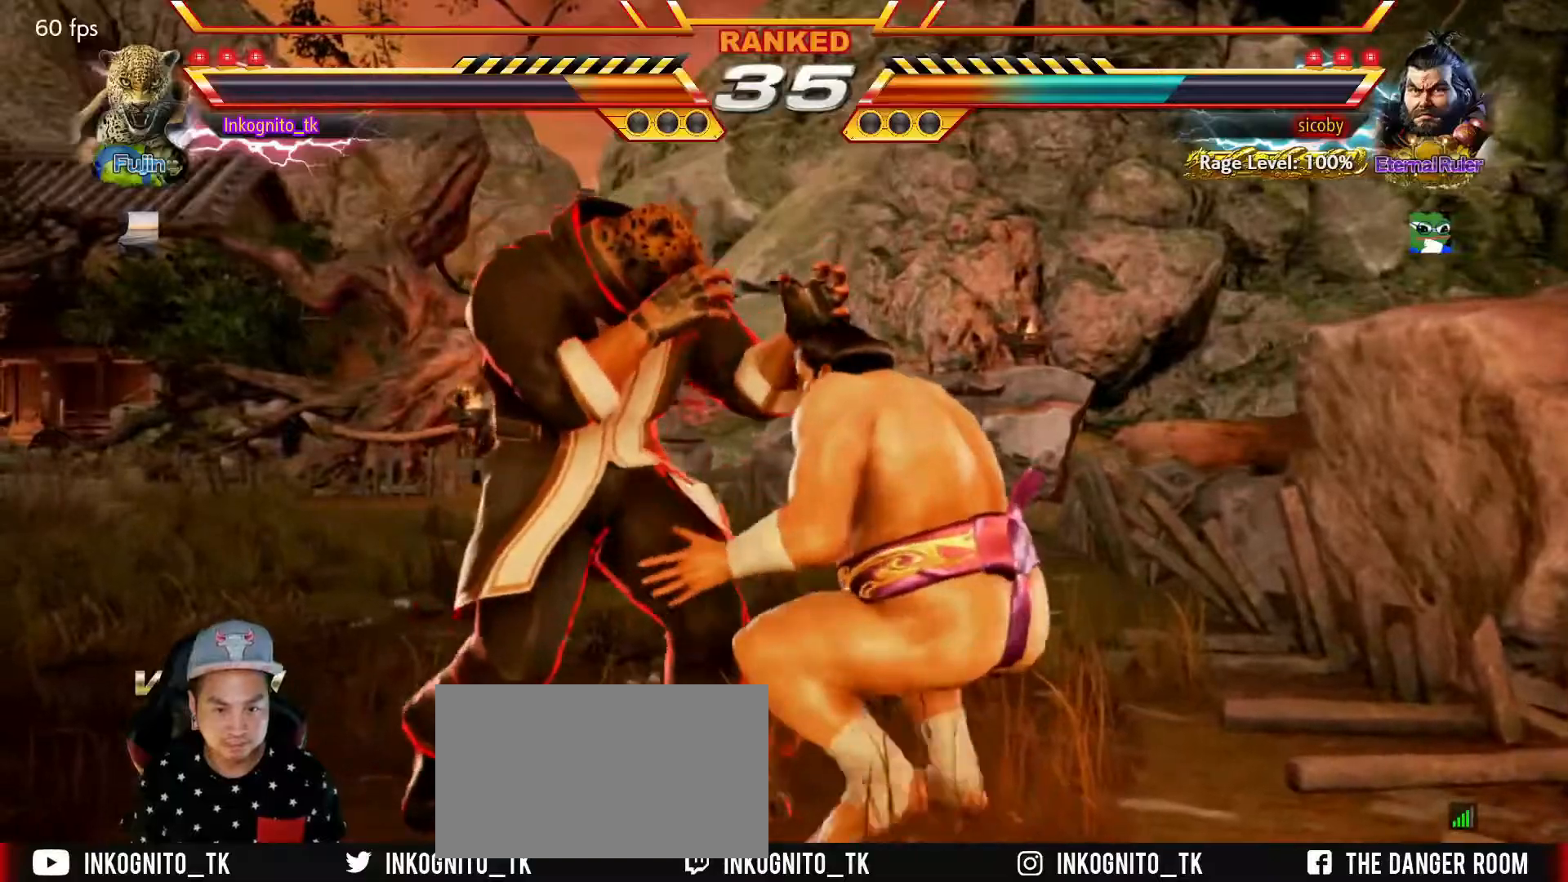
{"buttons": [], "left_stick": "left", "events": [[67, "left_stick", "left"], [117, "left_stick", "center"], [184, "left_stick", "left"]]}
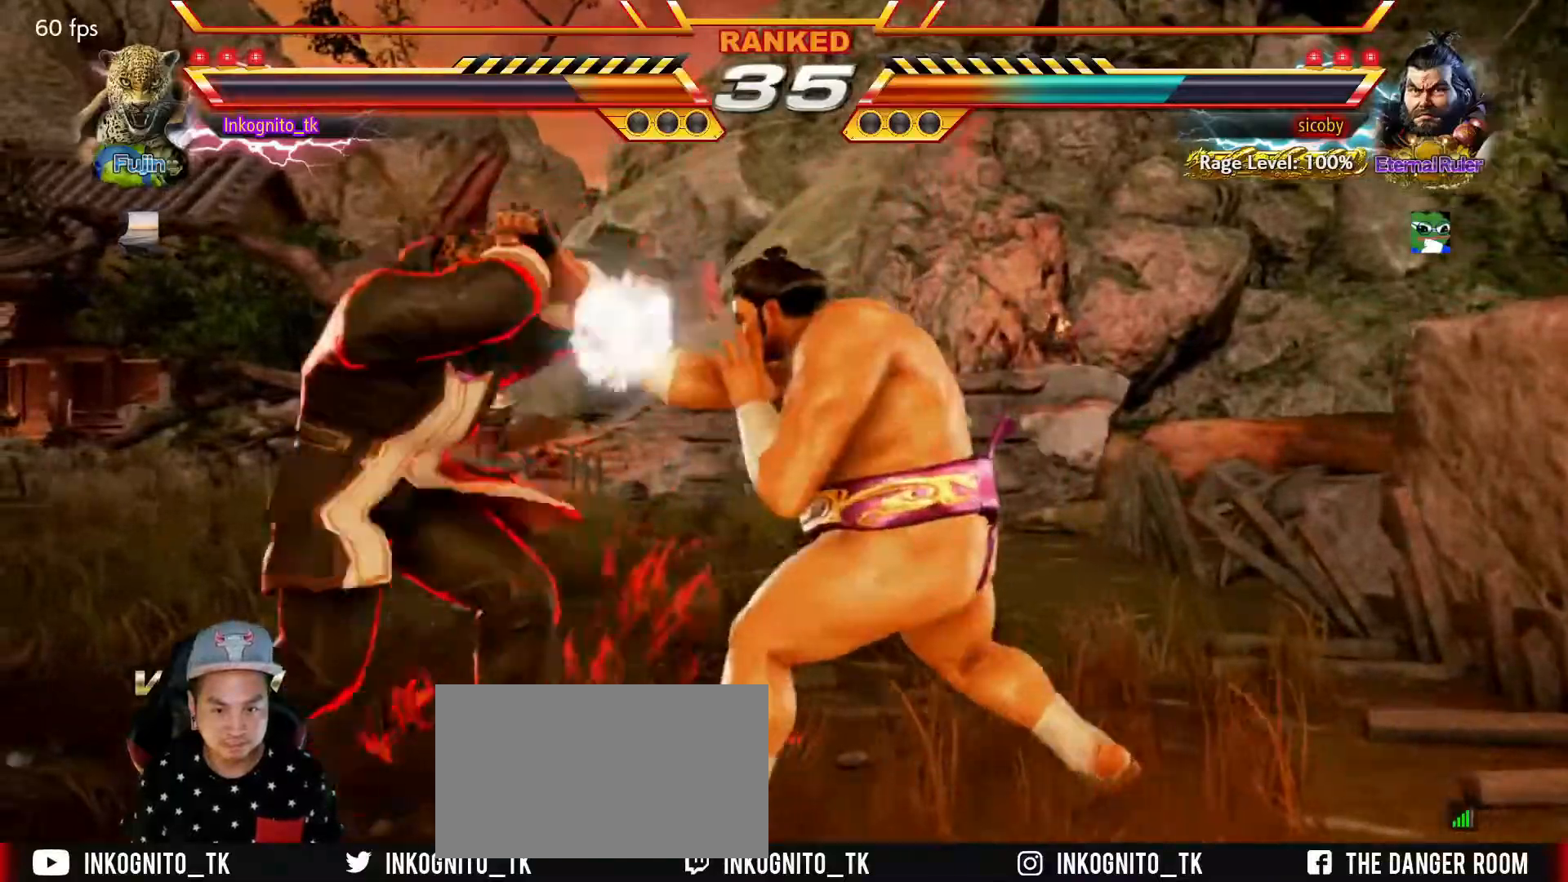
{"buttons": [], "left_stick": "down-left", "events": [[250, "left_stick", "center"], [484, "left_stick", "down-left"]]}
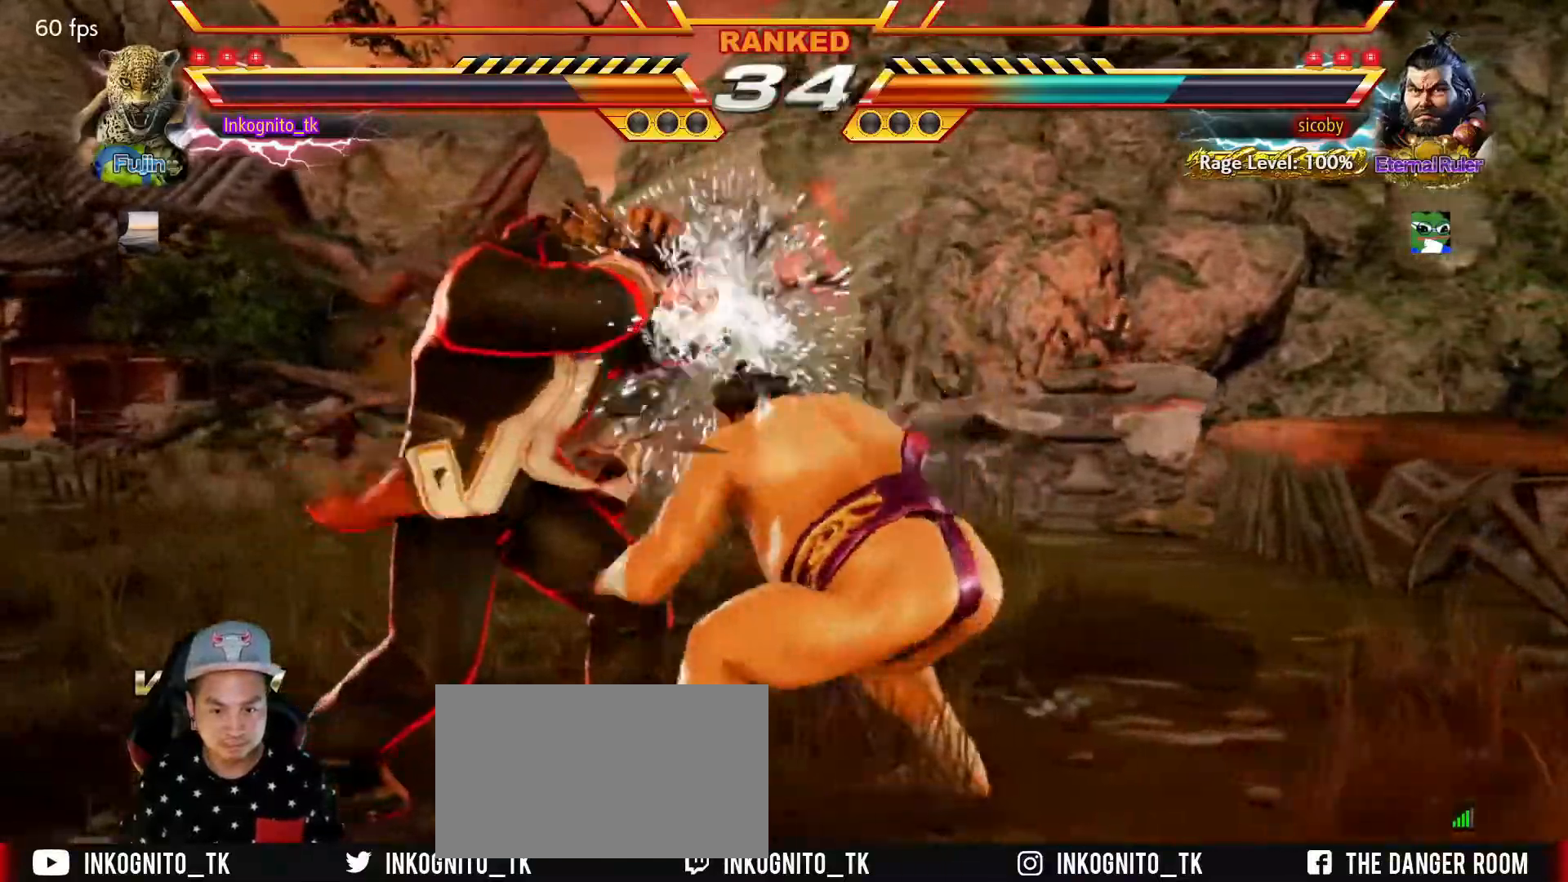
{"buttons": [], "left_stick": "down-left", "events": [[17, "SQUARE", "down"], [467, "SQUARE", "up"]]}
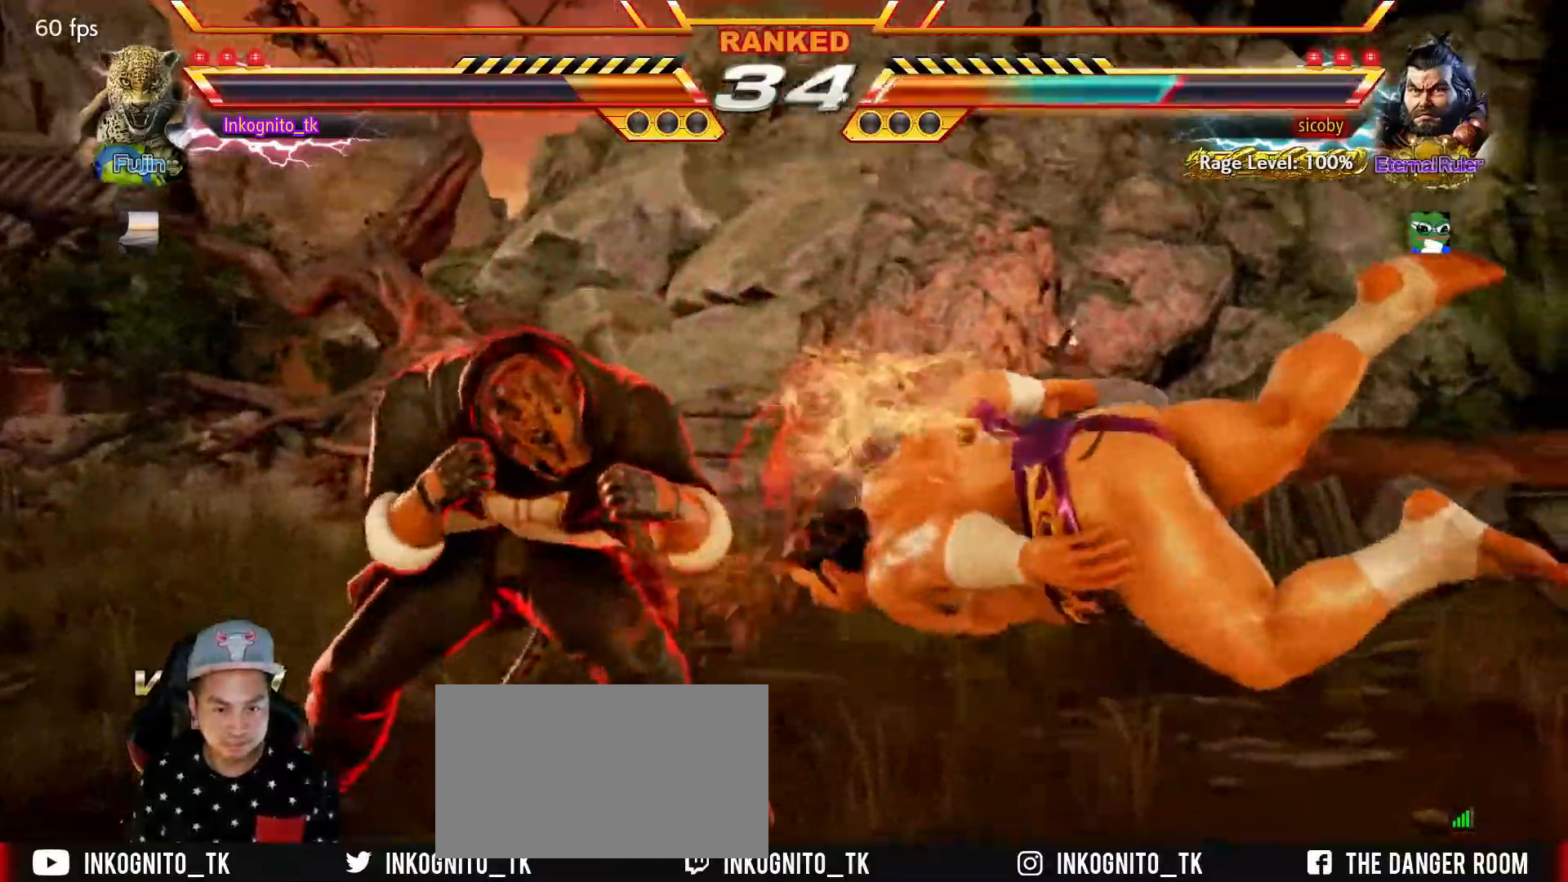
{"buttons": ["CIRCLE"], "left_stick": "down-left", "events": [[84, "CIRCLE", "down"]]}
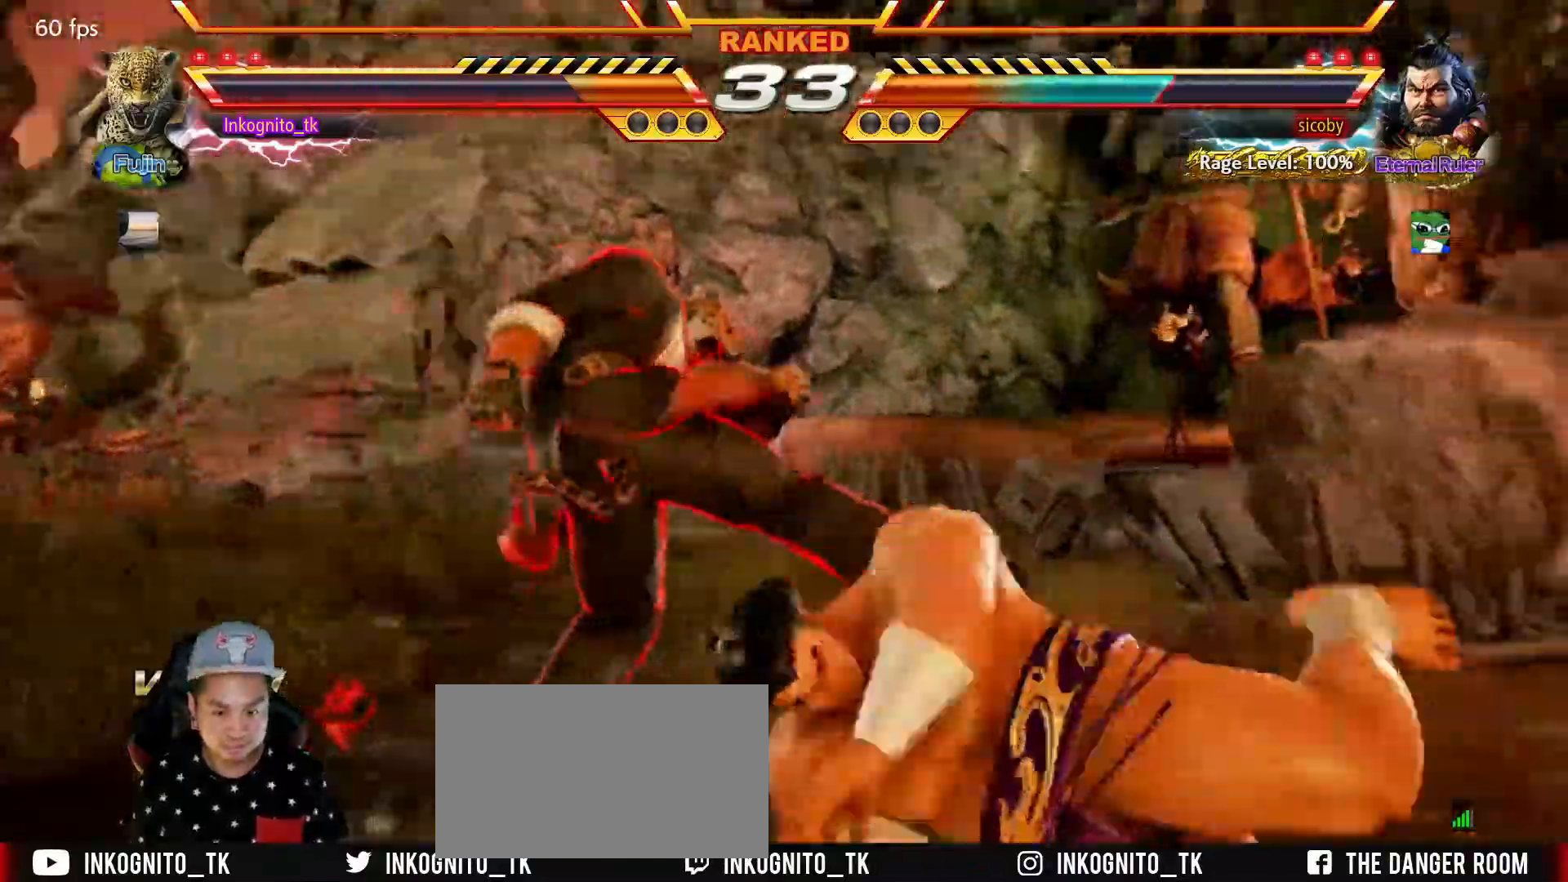
{"buttons": [], "left_stick": "center", "events": [[234, "left_stick", "center"], [350, "CIRCLE", "up"], [450, "TRIANGLE", "down"], [500, "TRIANGLE", "up"]]}
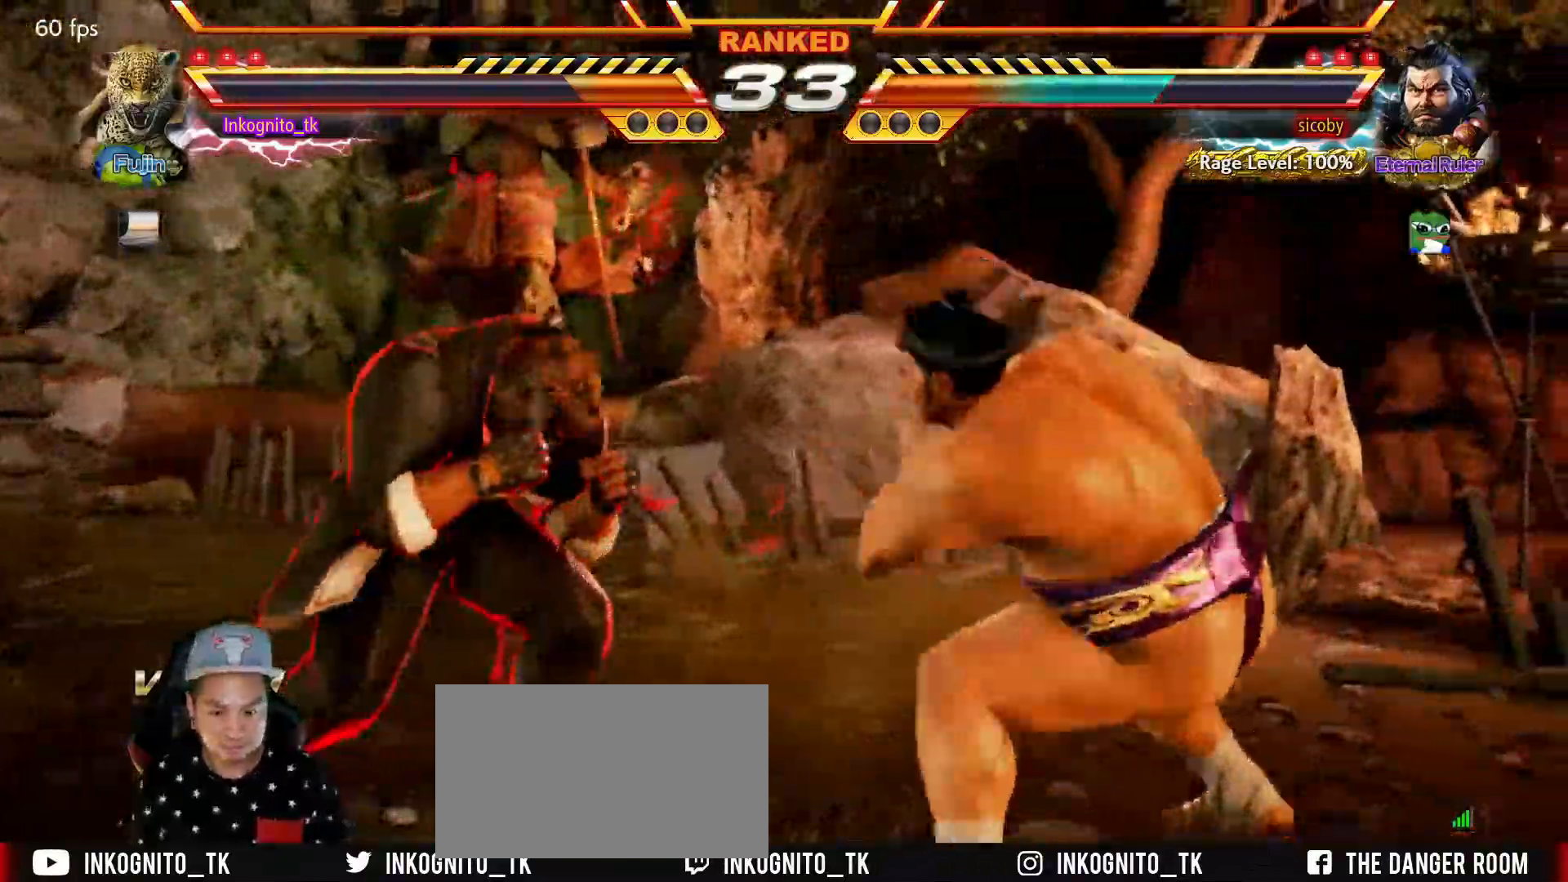
{"buttons": ["TRIANGLE"], "left_stick": "center", "events": [[50, "TRIANGLE", "down"]]}
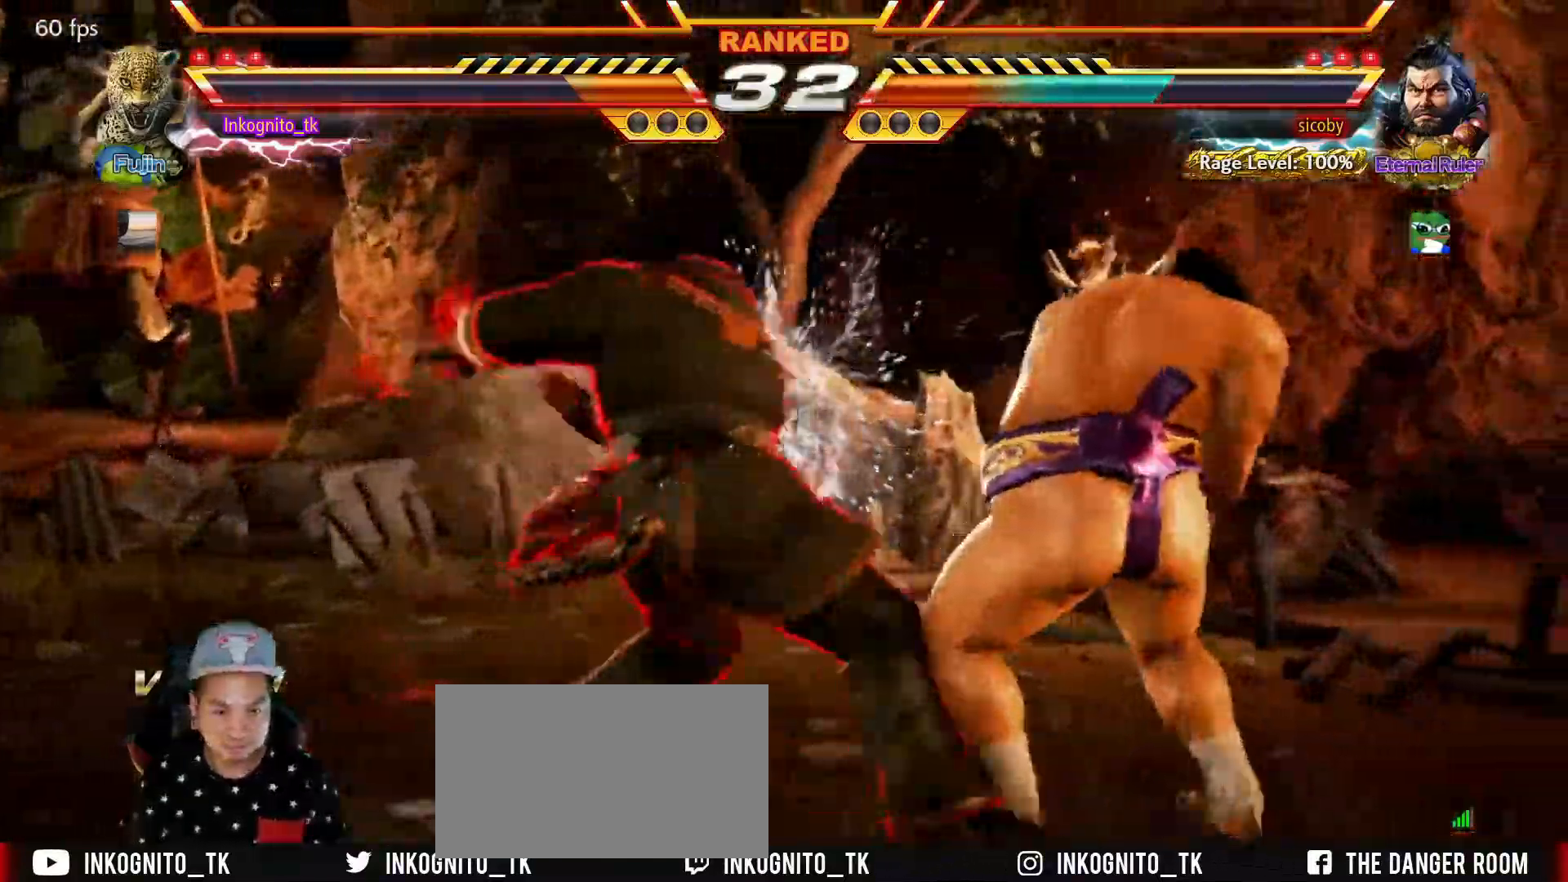
{"buttons": [], "left_stick": "left", "events": [[300, "TRIANGLE", "up"], [317, "left_stick", "left"]]}
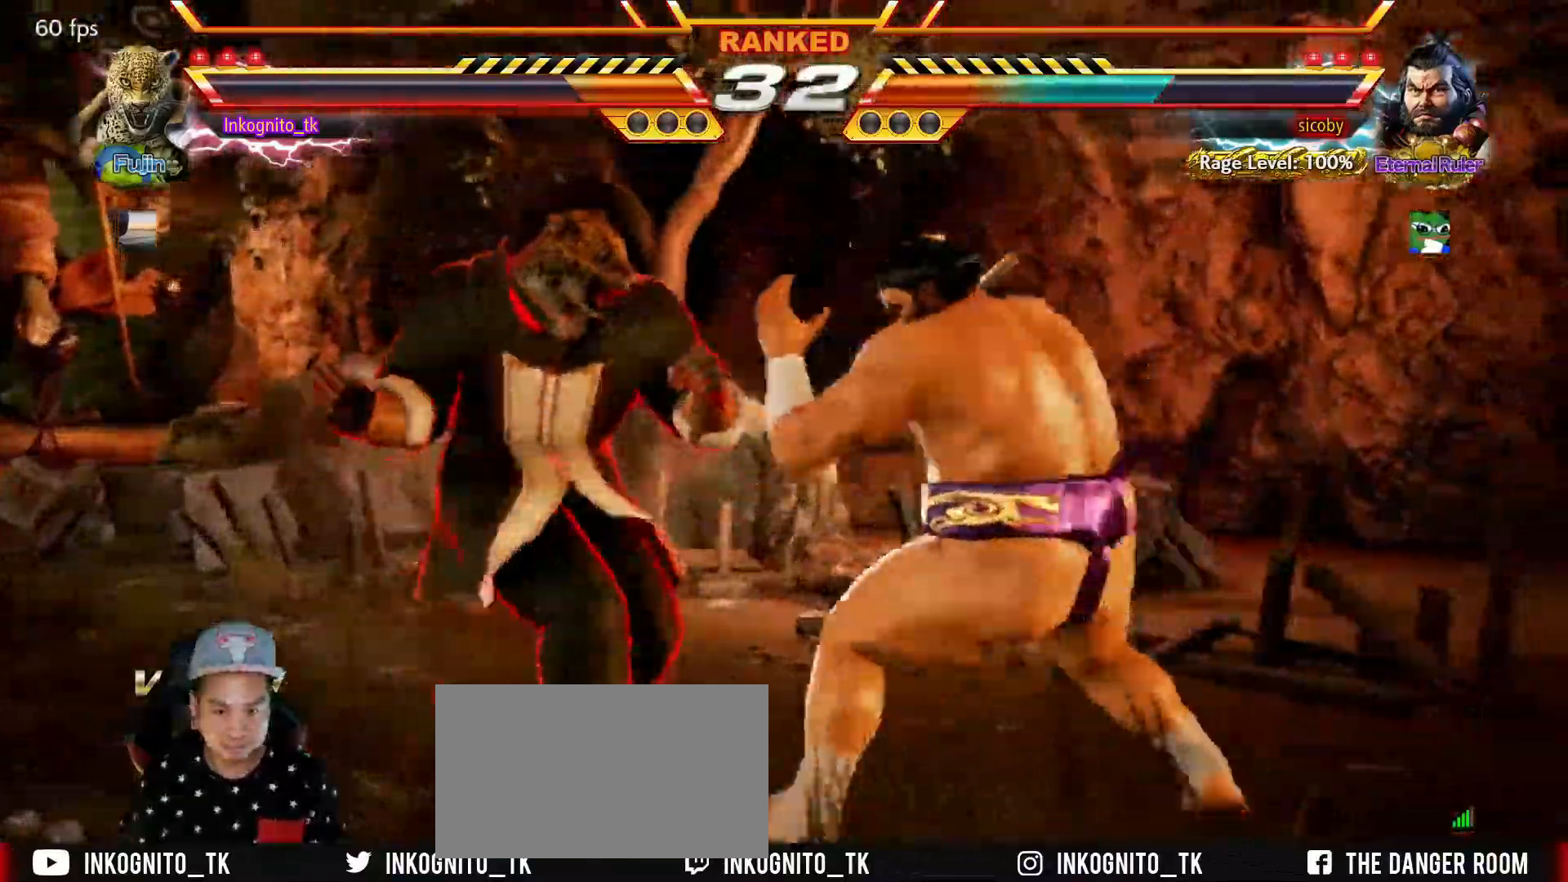
{"buttons": [], "left_stick": "left", "events": []}
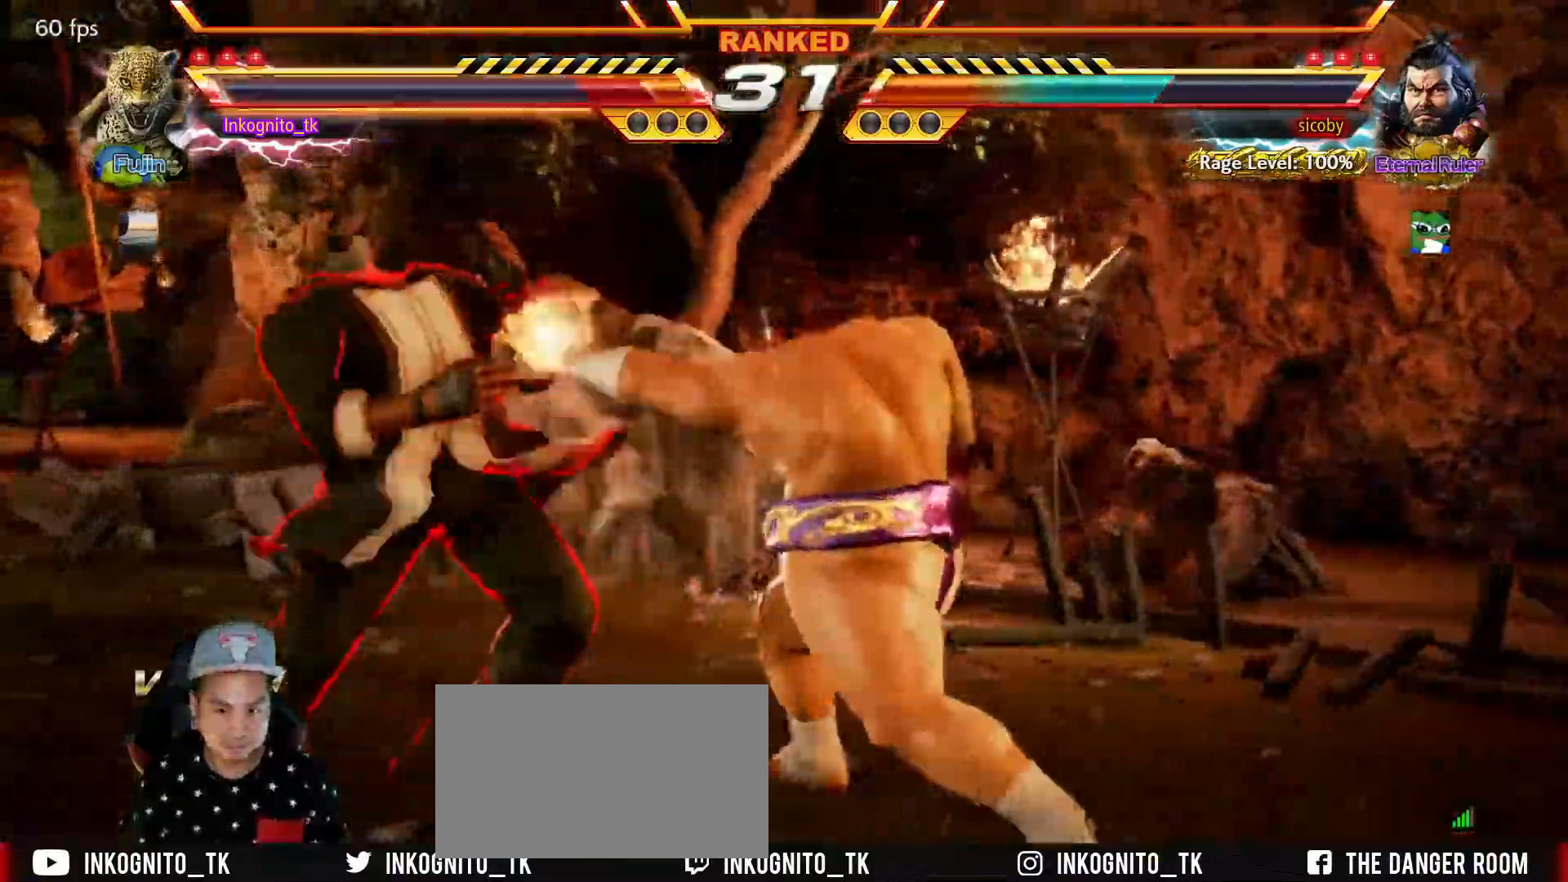
{"buttons": ["CIRCLE"], "left_stick": "up-right", "events": [[167, "left_stick", "center"], [250, "left_stick", "up-right"], [284, "CIRCLE", "down"], [384, "CIRCLE", "up"], [417, "CIRCLE", "down"]]}
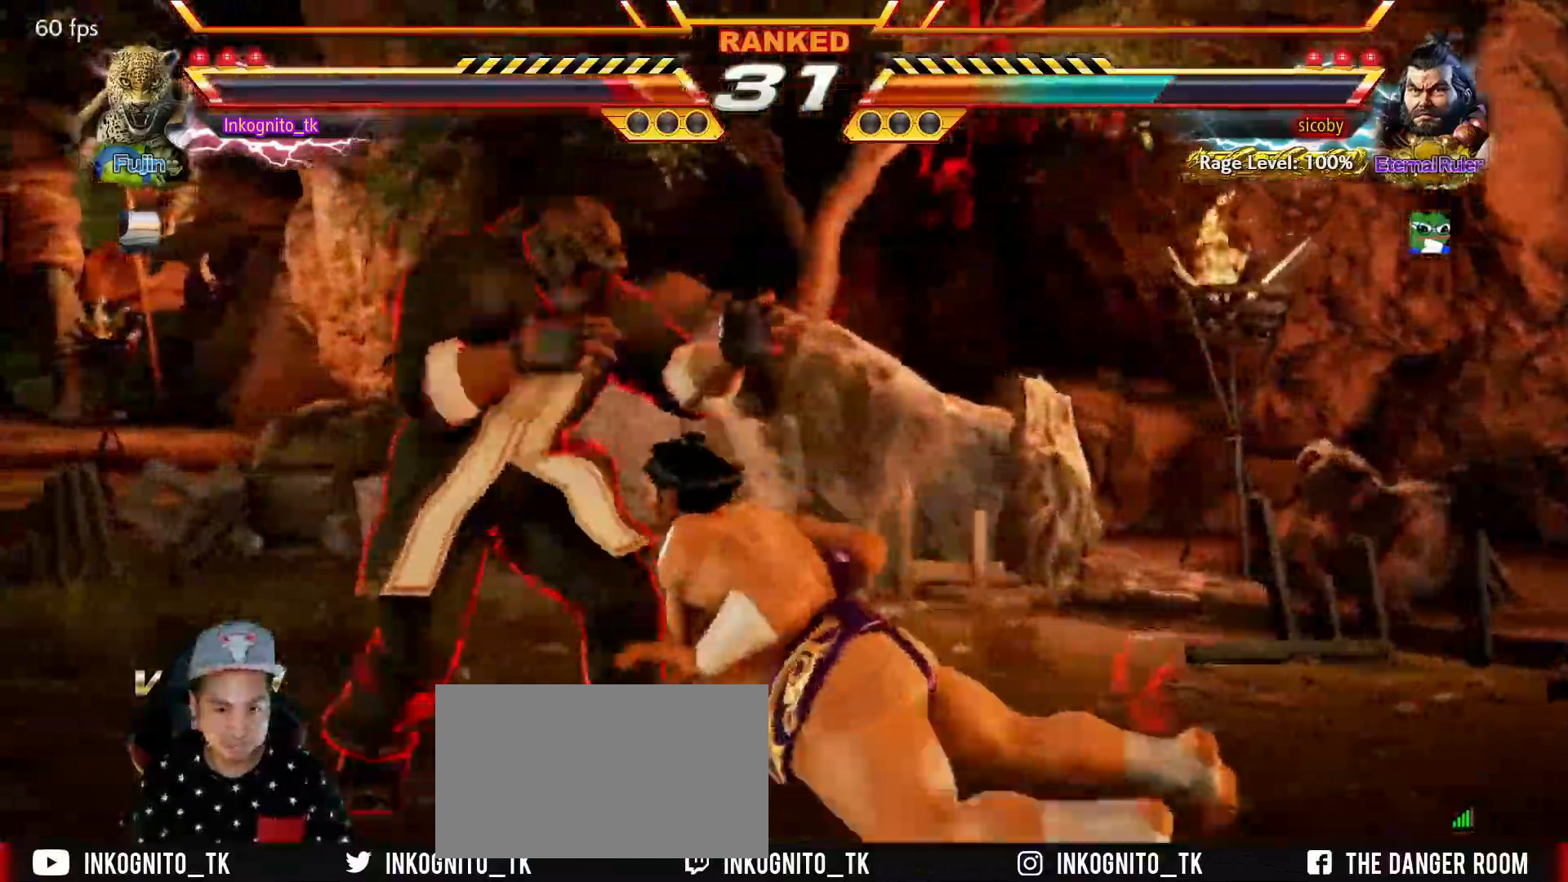
{"buttons": [], "left_stick": "center", "events": [[84, "left_stick", "center"], [284, "CIRCLE", "up"]]}
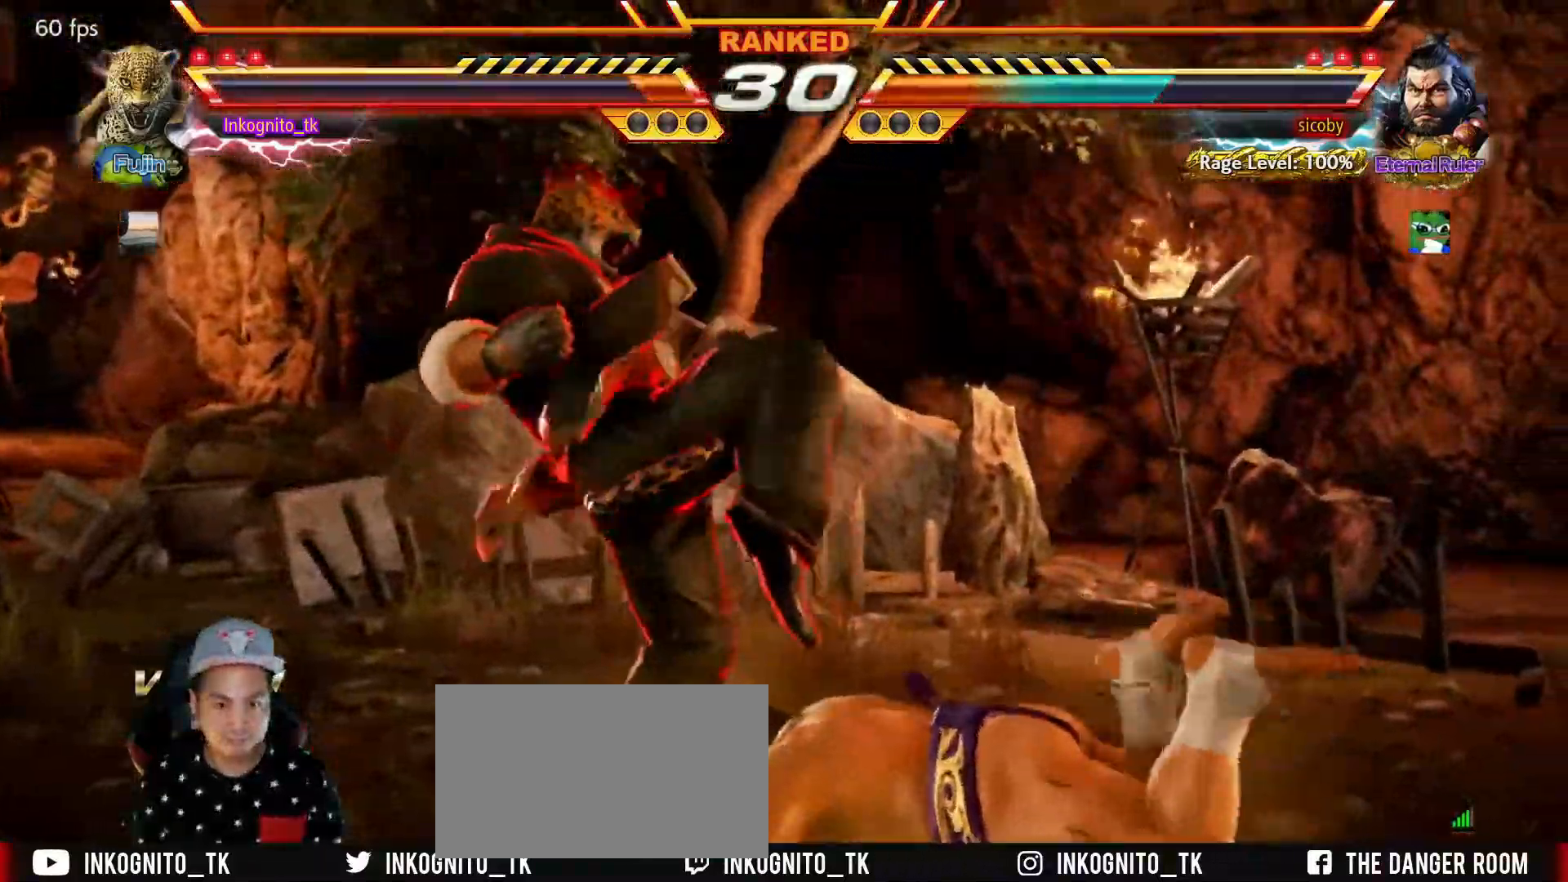
{"buttons": ["CIRCLE"], "left_stick": "center", "events": [[134, "left_stick", "down"], [168, "CIRCLE", "down"], [234, "CIRCLE", "up"], [284, "CIRCLE", "down"], [451, "left_stick", "center"]]}
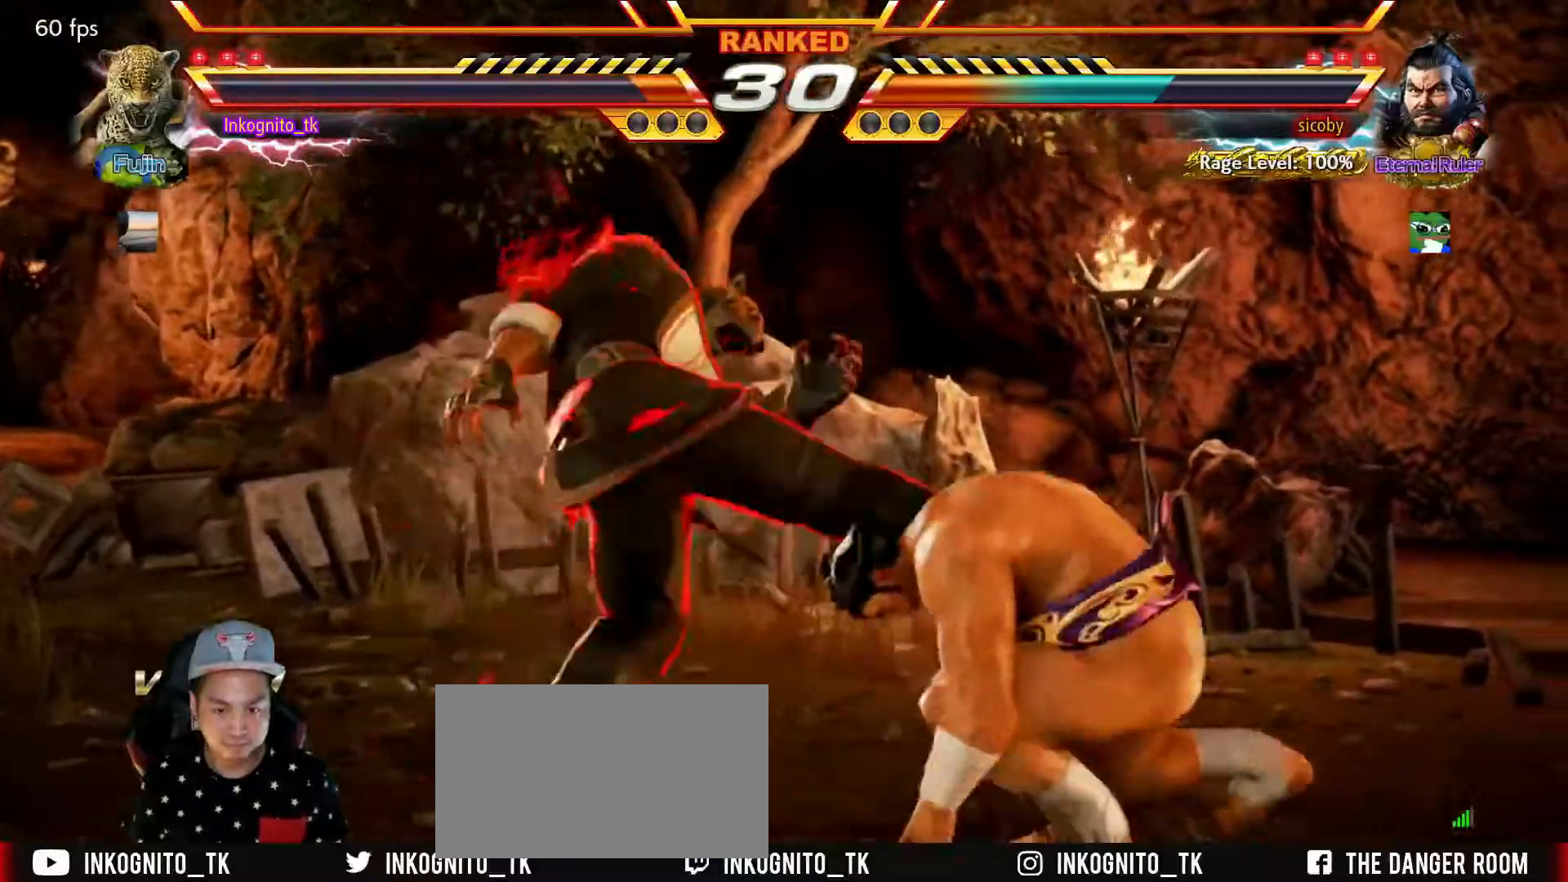
{"buttons": ["CIRCLE"], "left_stick": "center", "events": [[400, "left_stick", "right"], [450, "left_stick", "center"]]}
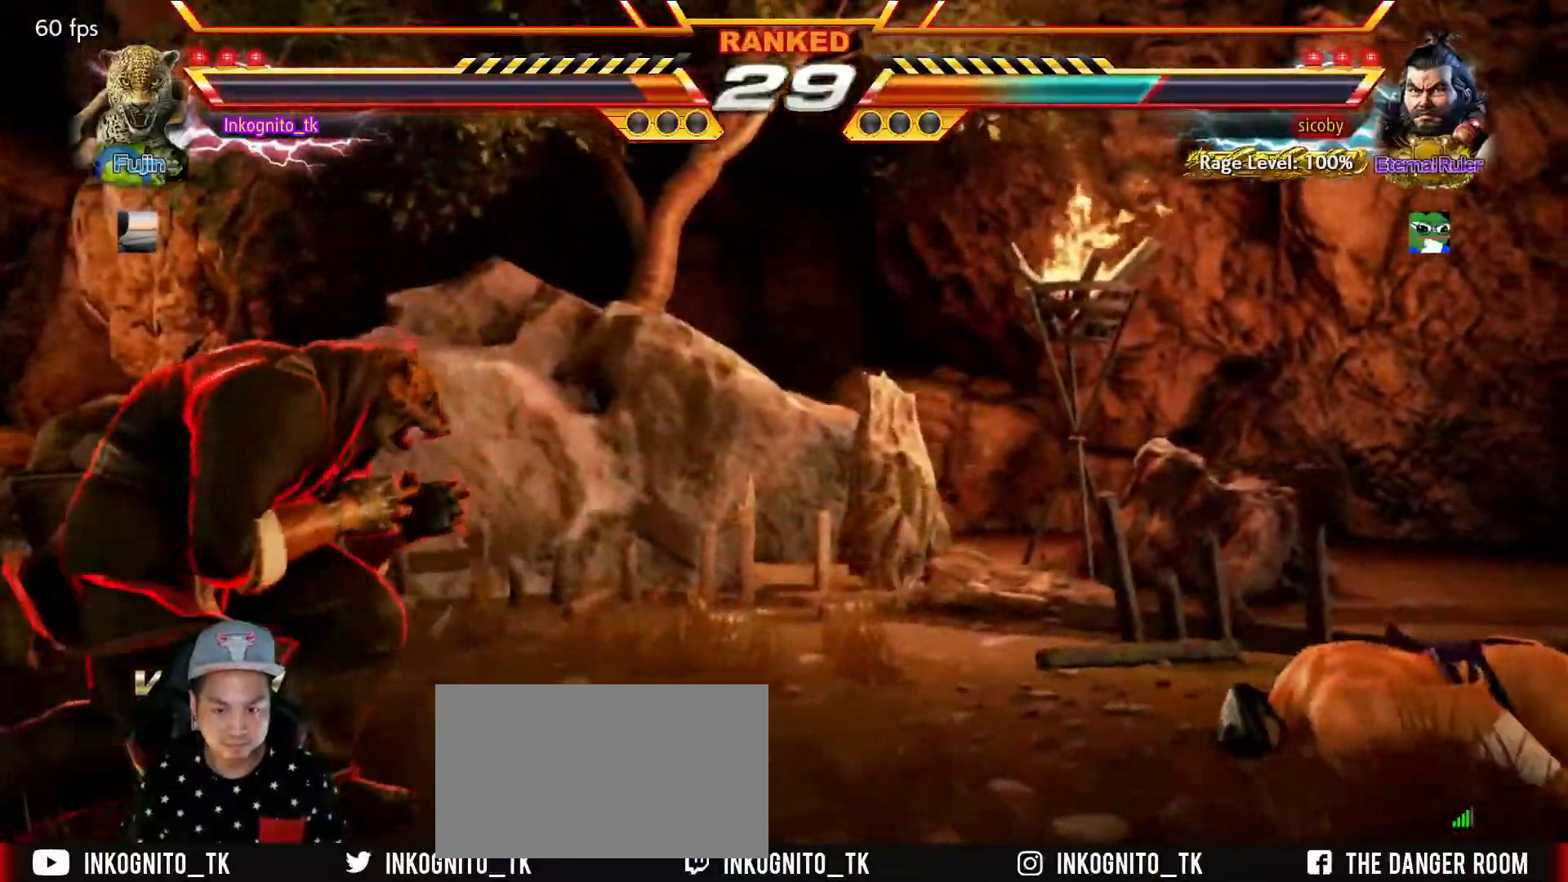
{"buttons": [], "left_stick": "right", "events": [[50, "left_stick", "right"], [250, "left_stick", "left"], [300, "CIRCLE", "up"], [300, "left_stick", "center"], [484, "left_stick", "right"]]}
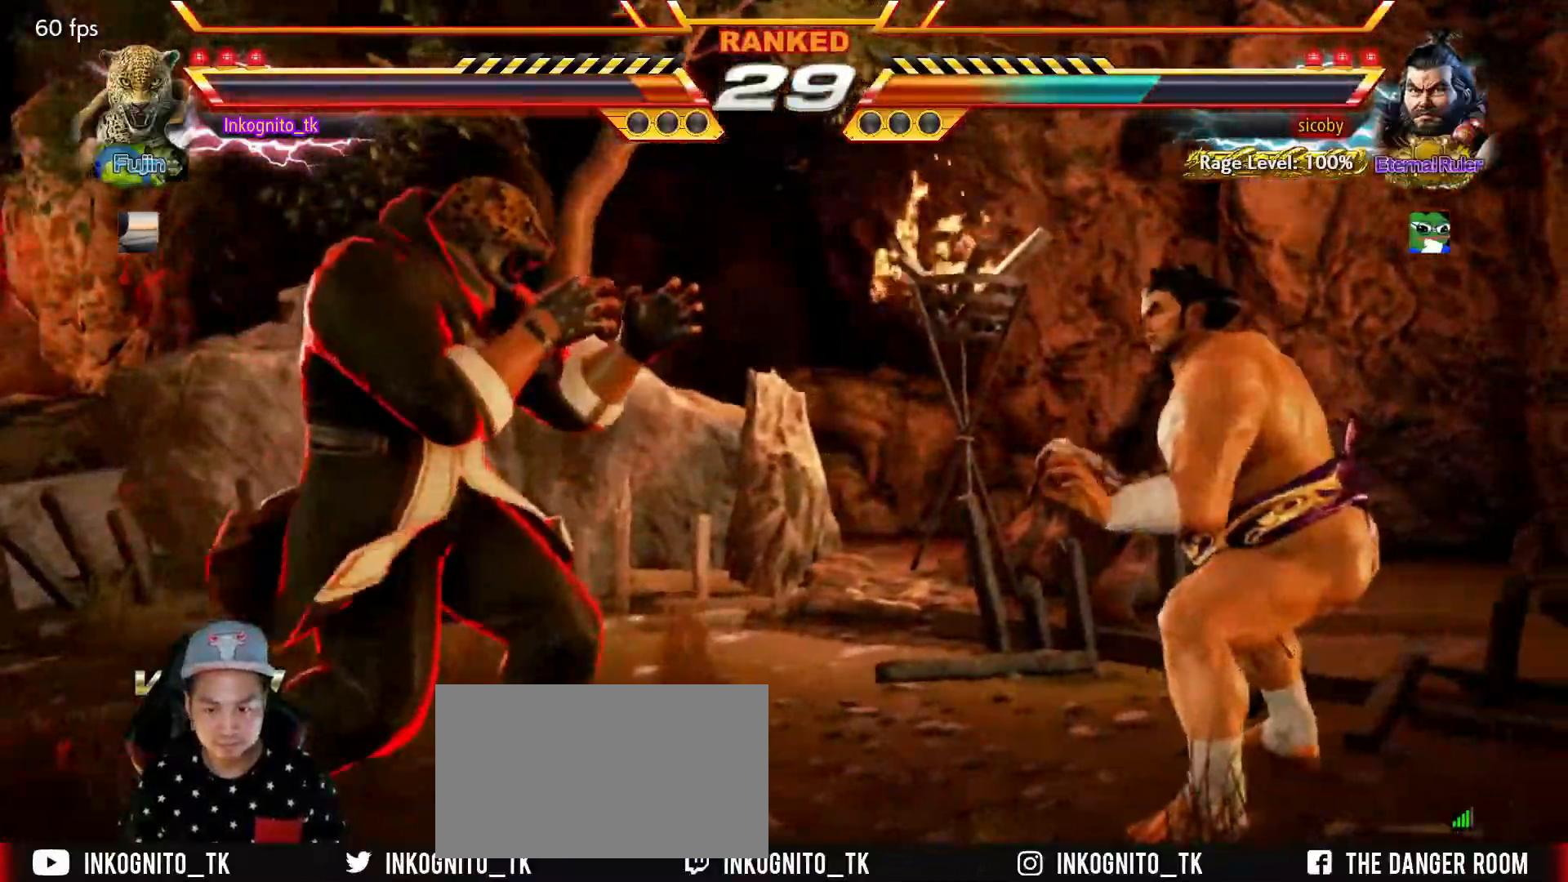
{"buttons": [], "left_stick": "right", "events": [[17, "left_stick", "center"], [50, "left_stick", "left"], [117, "left_stick", "center"], [184, "left_stick", "left"], [250, "left_stick", "center"], [300, "left_stick", "right"], [367, "left_stick", "center"], [417, "left_stick", "right"]]}
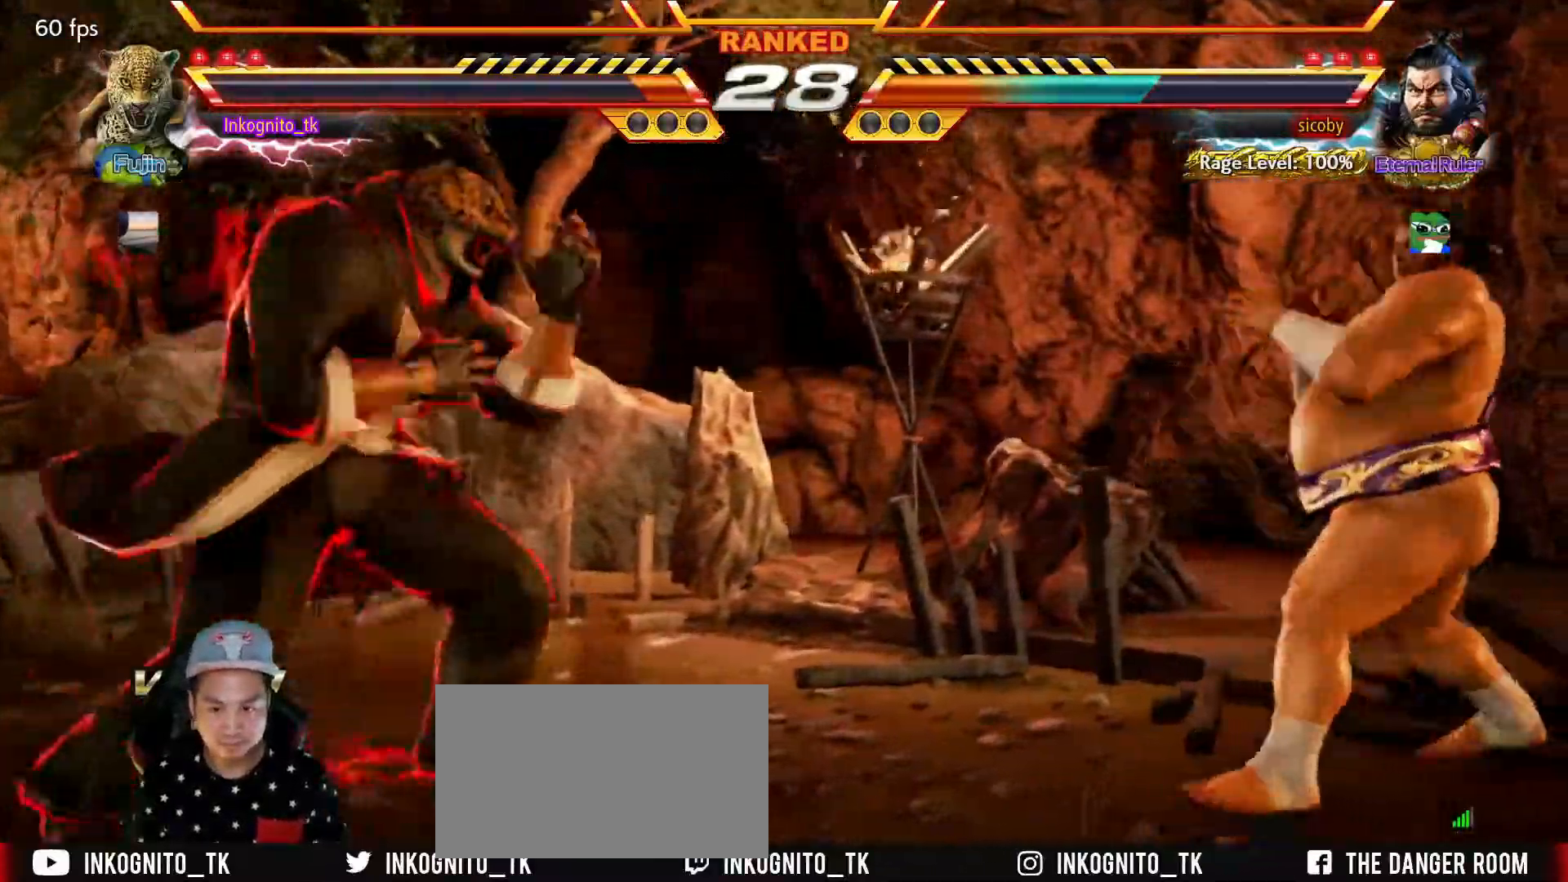
{"buttons": [], "left_stick": "down", "events": [[134, "left_stick", "left"], [184, "left_stick", "center"], [250, "left_stick", "left"], [350, "left_stick", "center"], [500, "left_stick", "down"]]}
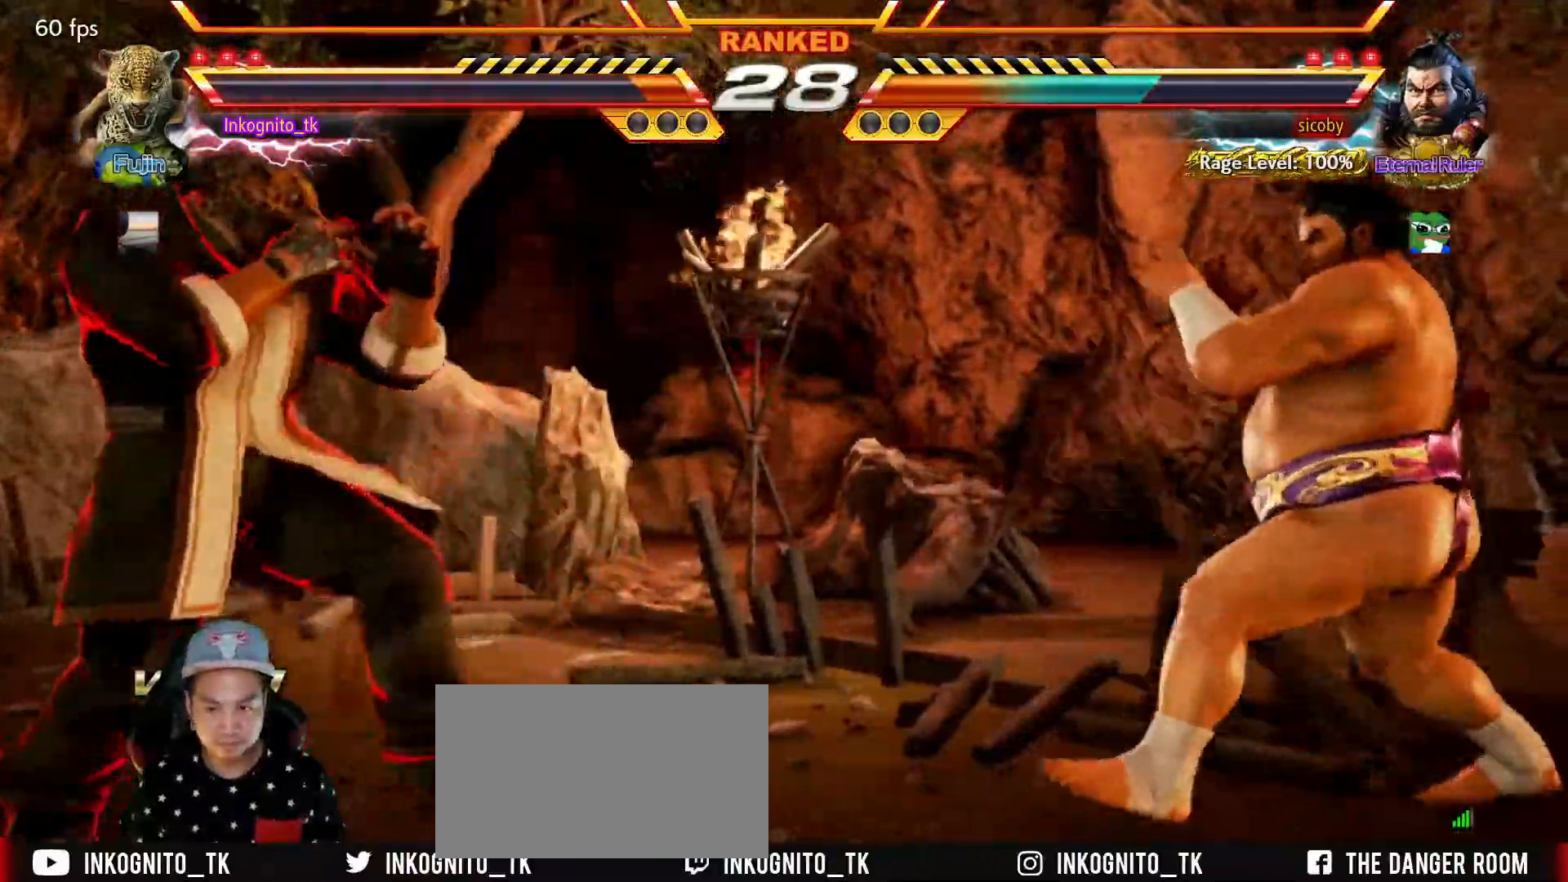
{"buttons": [], "left_stick": "center", "events": [[84, "left_stick", "center"], [150, "left_stick", "down"], [417, "left_stick", "center"]]}
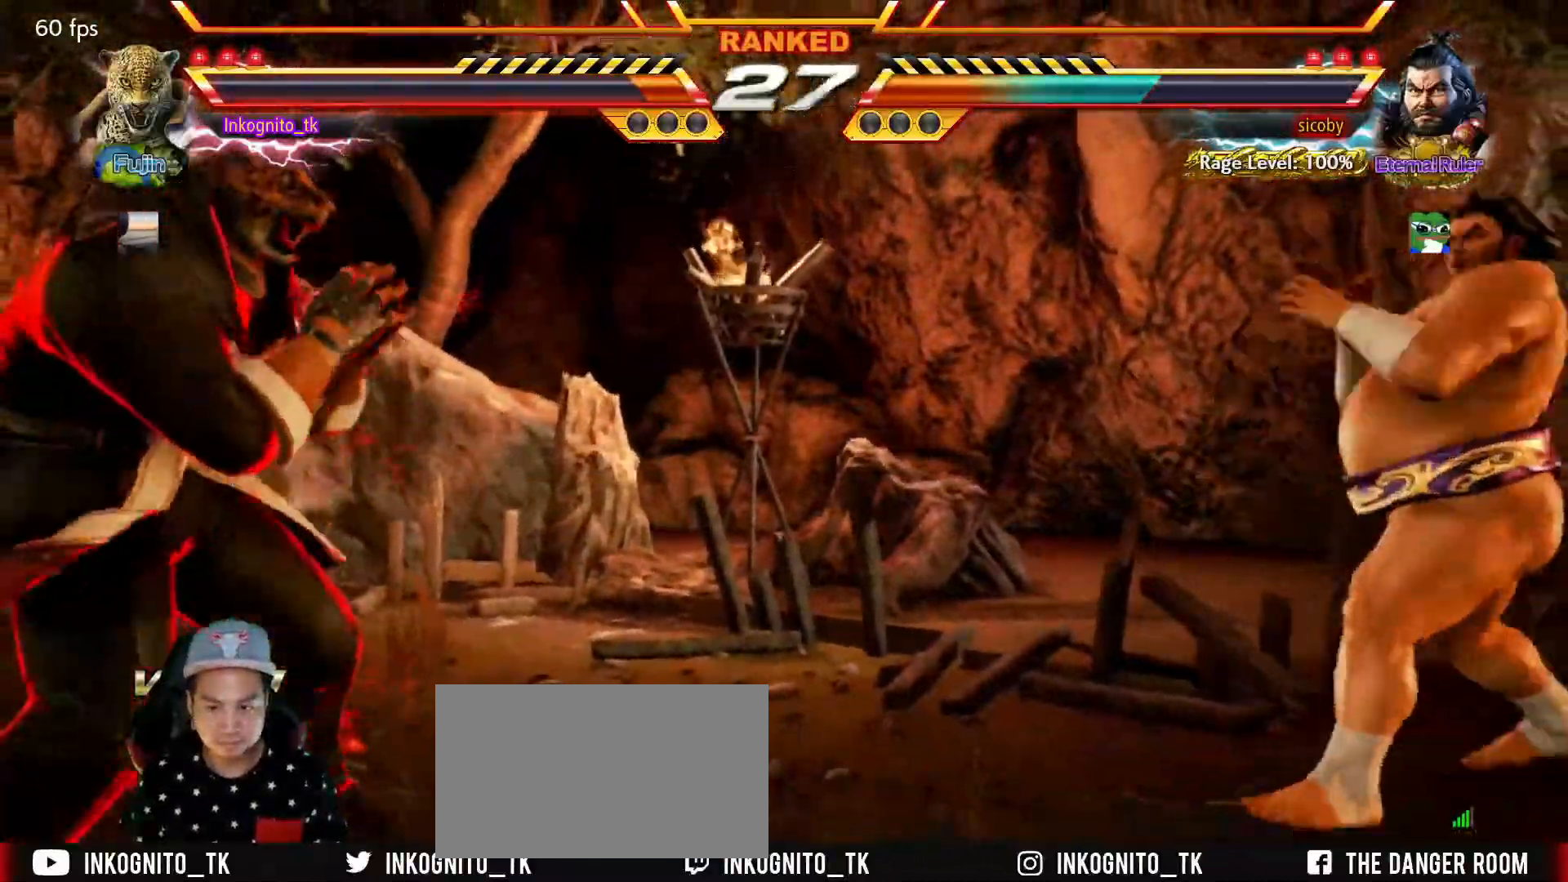
{"buttons": [], "left_stick": "center", "events": [[17, "left_stick", "right"], [50, "TRIANGLE", "down"], [150, "TRIANGLE", "up"], [150, "left_stick", "center"]]}